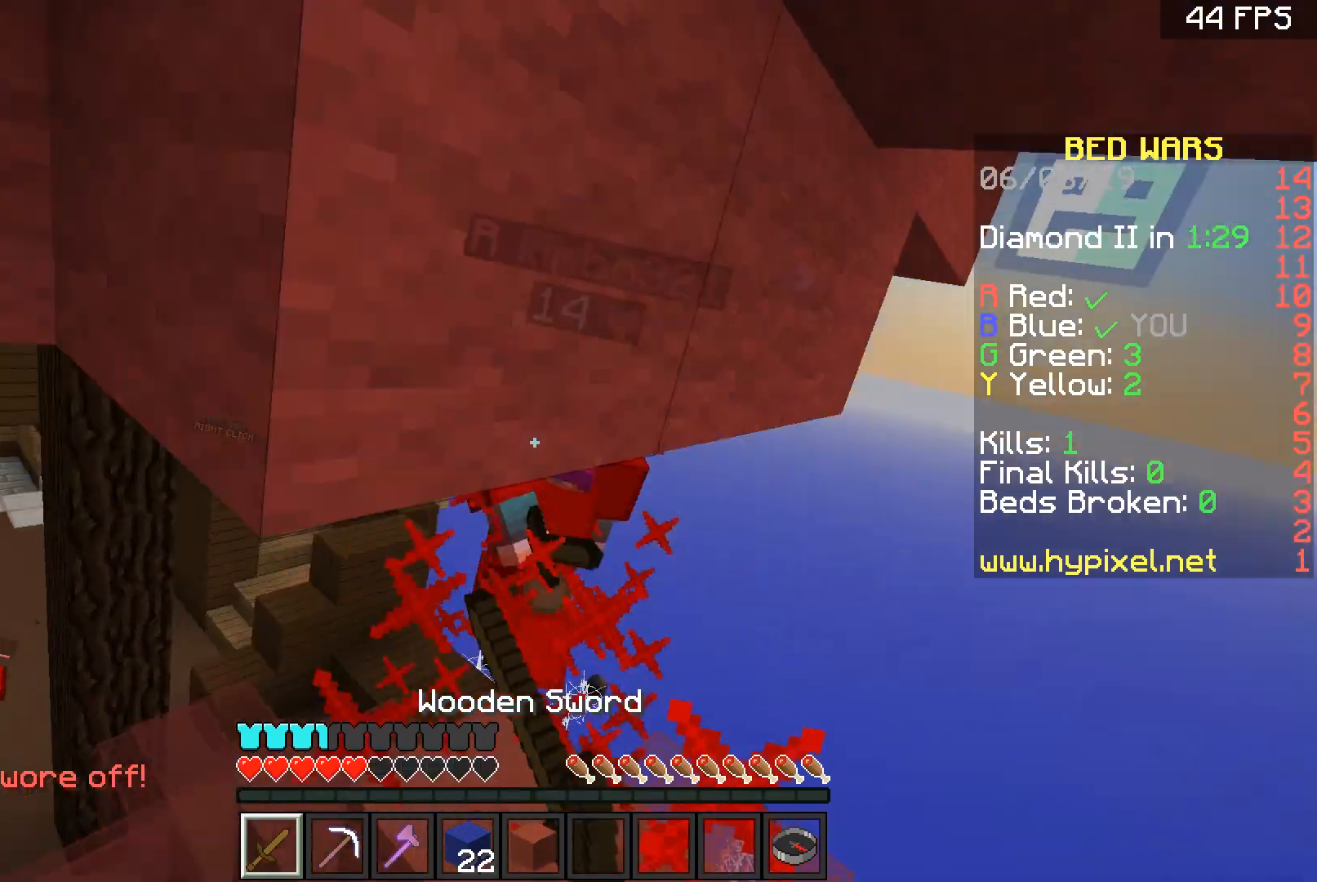
Gameplay with keyboard and mouse; each line is a JSON object with the keys and mouse buttons held at the frame after it. "events" lists presses ("down") and releases ("up") of "a", "d", "s", "space", "w", "mouse_left" and "mouse_right" between this image and that frame as [ms after this image, input, new state], when the widget could be followed in between. "mouse_left", "mouse_right" = the "left", "right" buttons of the "mouse" list. No other keys are recorded. Fast repeated clicks can show as one long hold. Mouse movement is not recorded.
{"keys": ["a", "w"], "mouse": [], "events": [[33, "mouse_left", "down"], [267, "mouse_left", "up"], [300, "mouse_left", "down"], [334, "mouse_left", "up"]]}
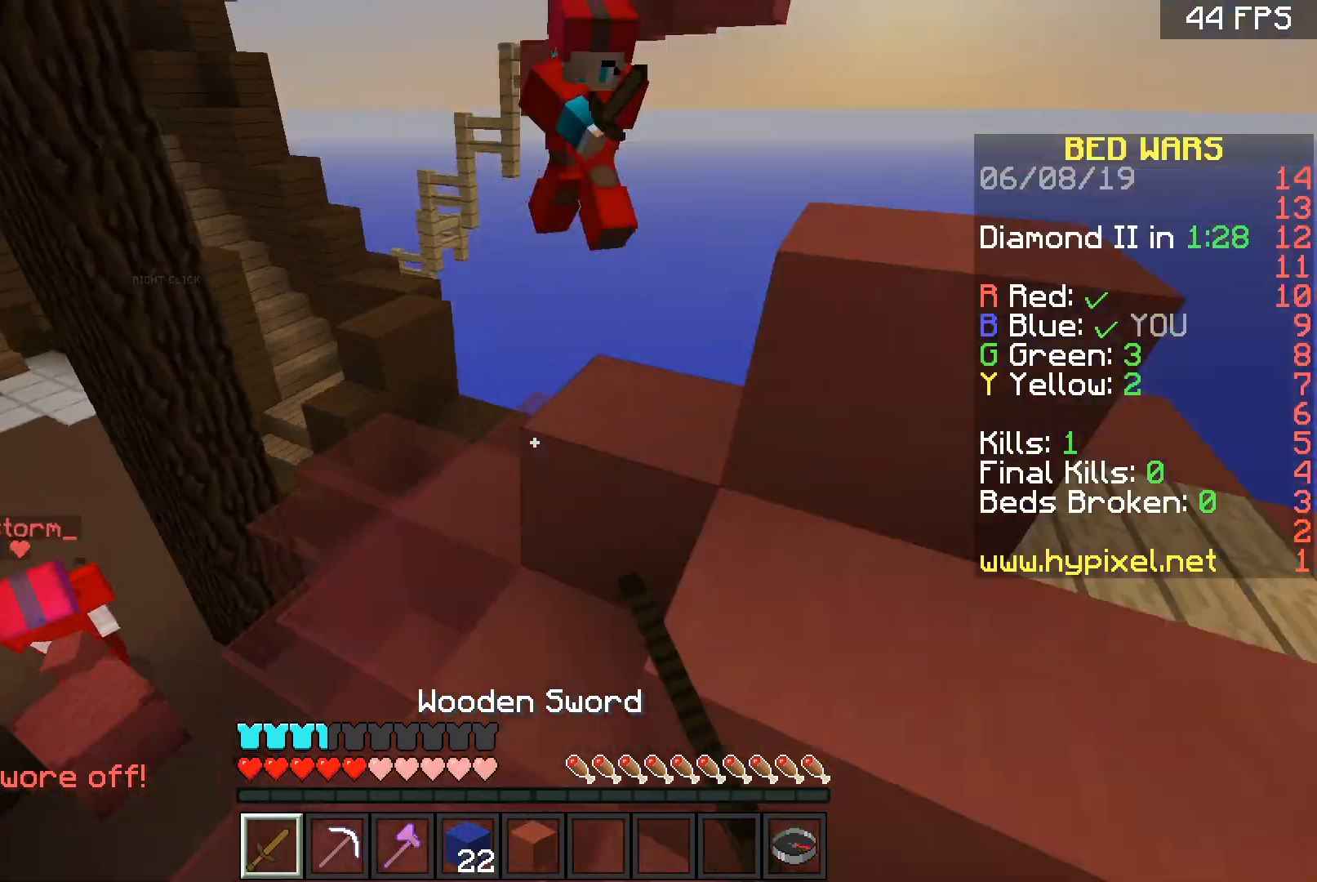
{"keys": ["d", "w"], "mouse": [], "events": [[433, "d", "down"], [500, "a", "up"]]}
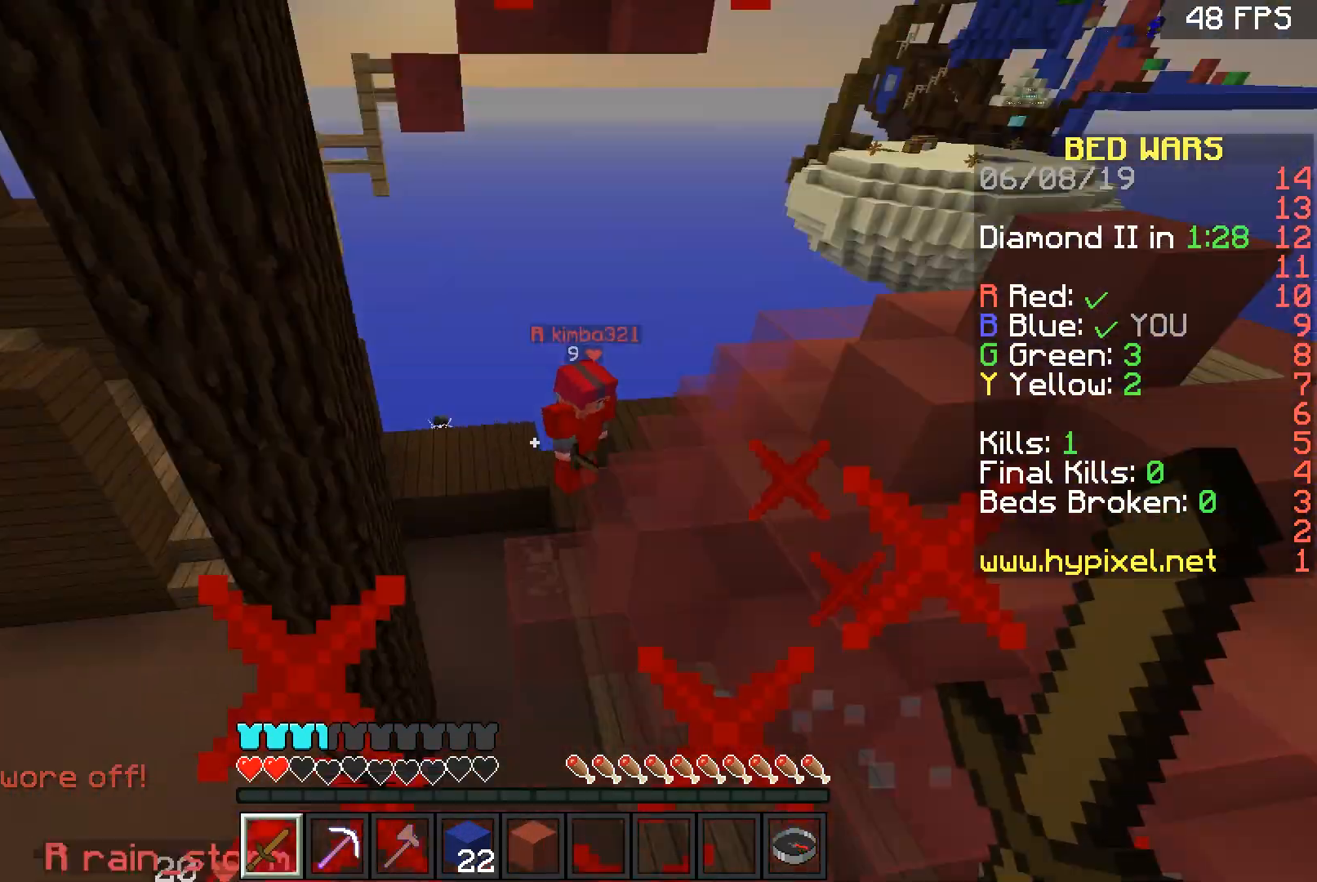
{"keys": ["a", "space", "w"], "mouse": [], "events": [[167, "d", "up"], [200, "space", "down"], [367, "a", "down"], [400, "mouse_right", "down"], [501, "mouse_right", "up"]]}
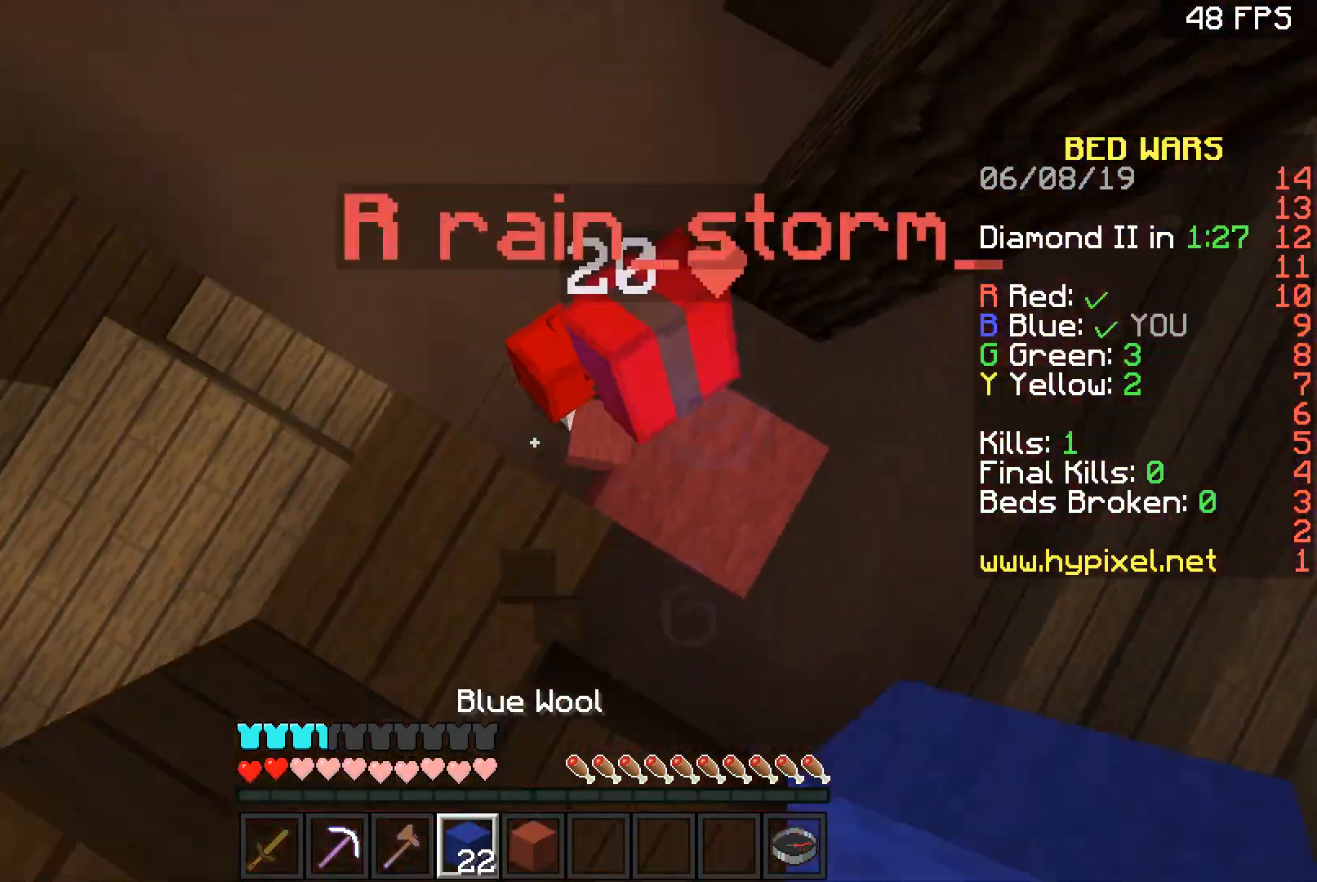
{"keys": ["a", "space", "w"], "mouse": [], "events": [[66, "a", "up"], [66, "mouse_right", "down"], [100, "mouse_right", "up"], [166, "mouse_right", "down"], [233, "a", "down"], [333, "mouse_right", "up"], [400, "mouse_right", "down"], [467, "mouse_right", "up"]]}
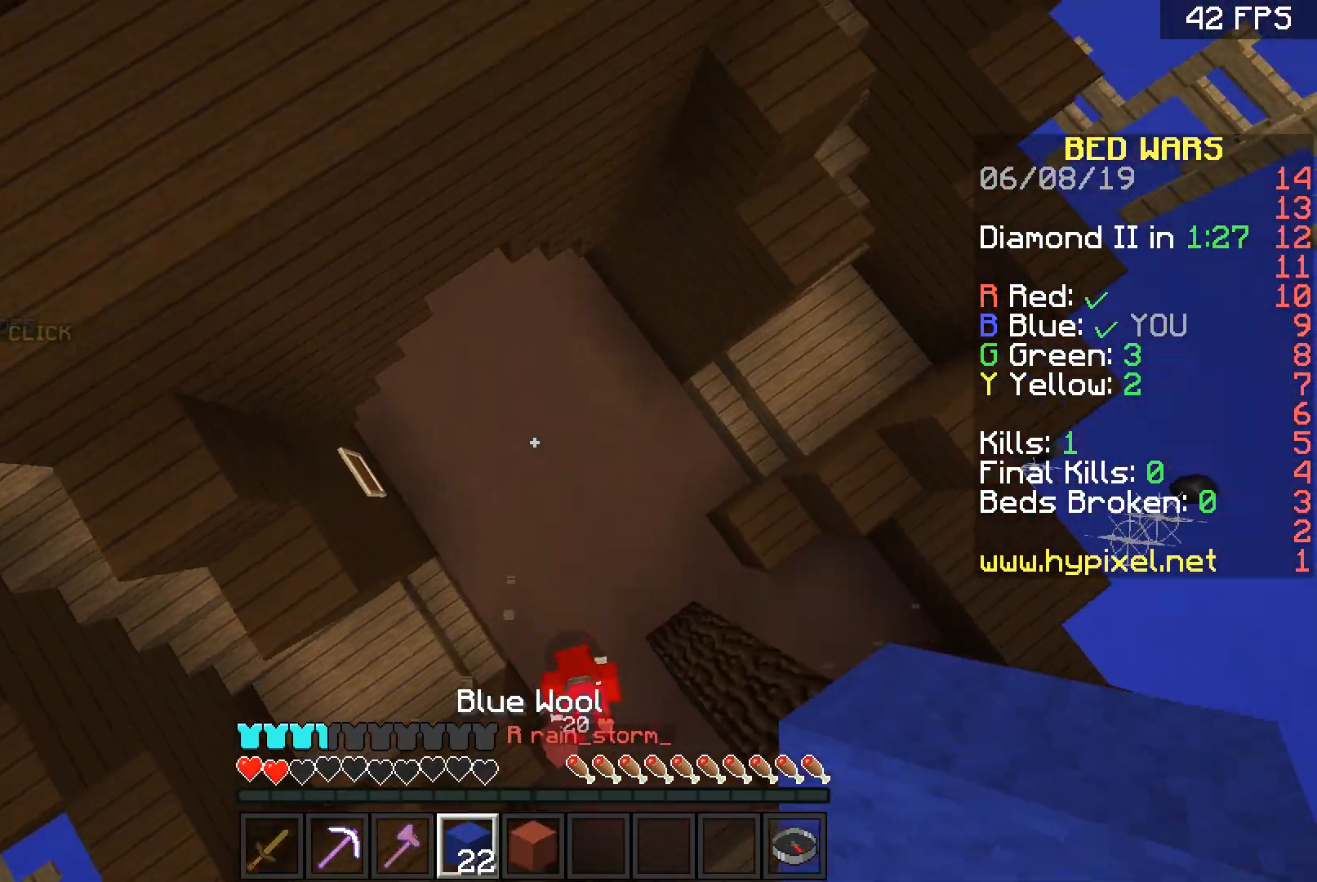
{"keys": ["d", "w"], "mouse": ["right"], "events": [[33, "a", "up"], [33, "d", "down"], [167, "mouse_right", "down"], [200, "mouse_right", "up"], [300, "mouse_right", "down"], [334, "mouse_right", "up"], [334, "space", "up"], [400, "mouse_right", "down"]]}
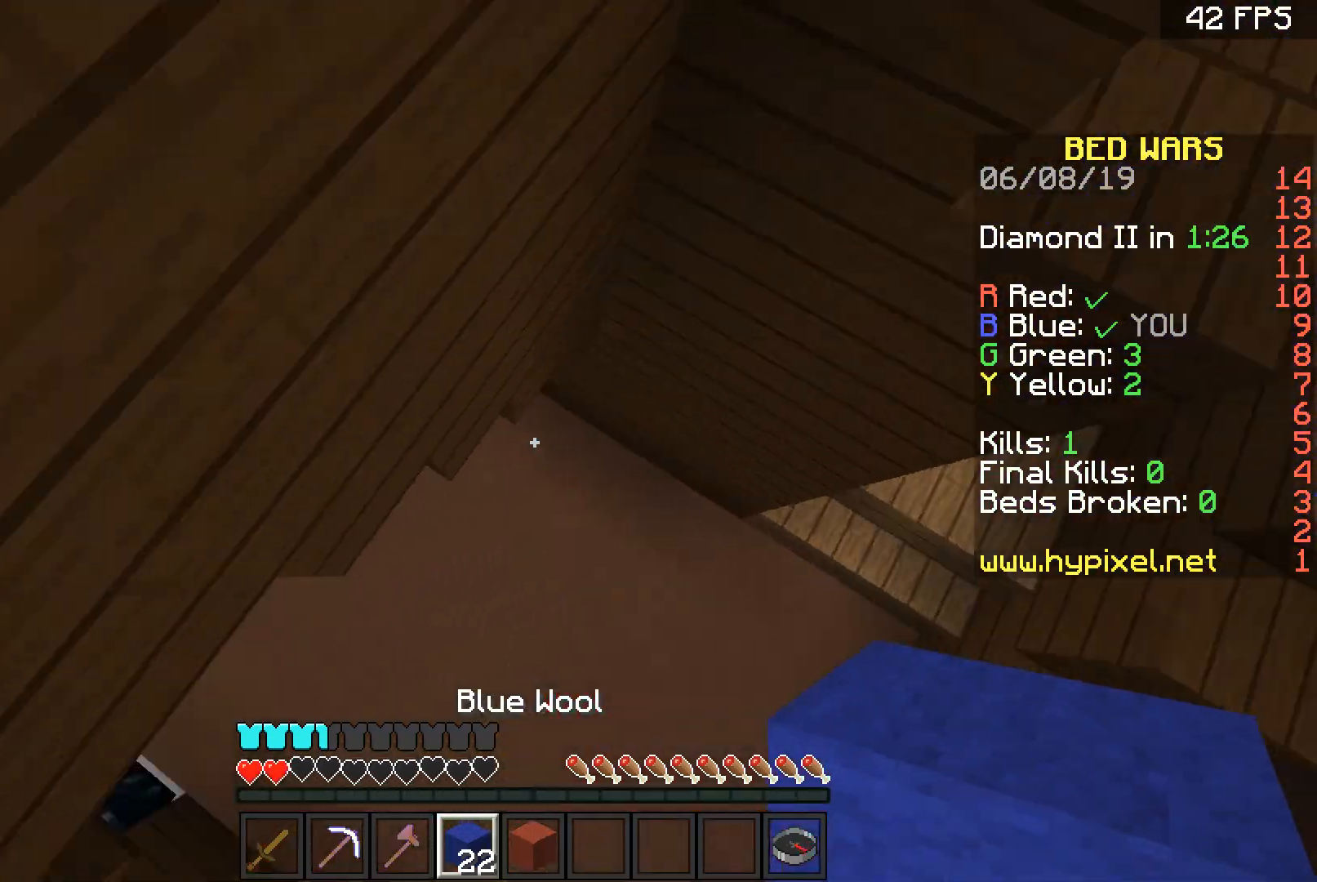
{"keys": ["a", "space"], "mouse": [], "events": [[100, "mouse_right", "up"], [100, "space", "down"], [166, "mouse_right", "down"], [200, "w", "up"], [300, "d", "up"], [300, "s", "down"], [400, "a", "down"], [400, "s", "up"], [500, "mouse_right", "up"]]}
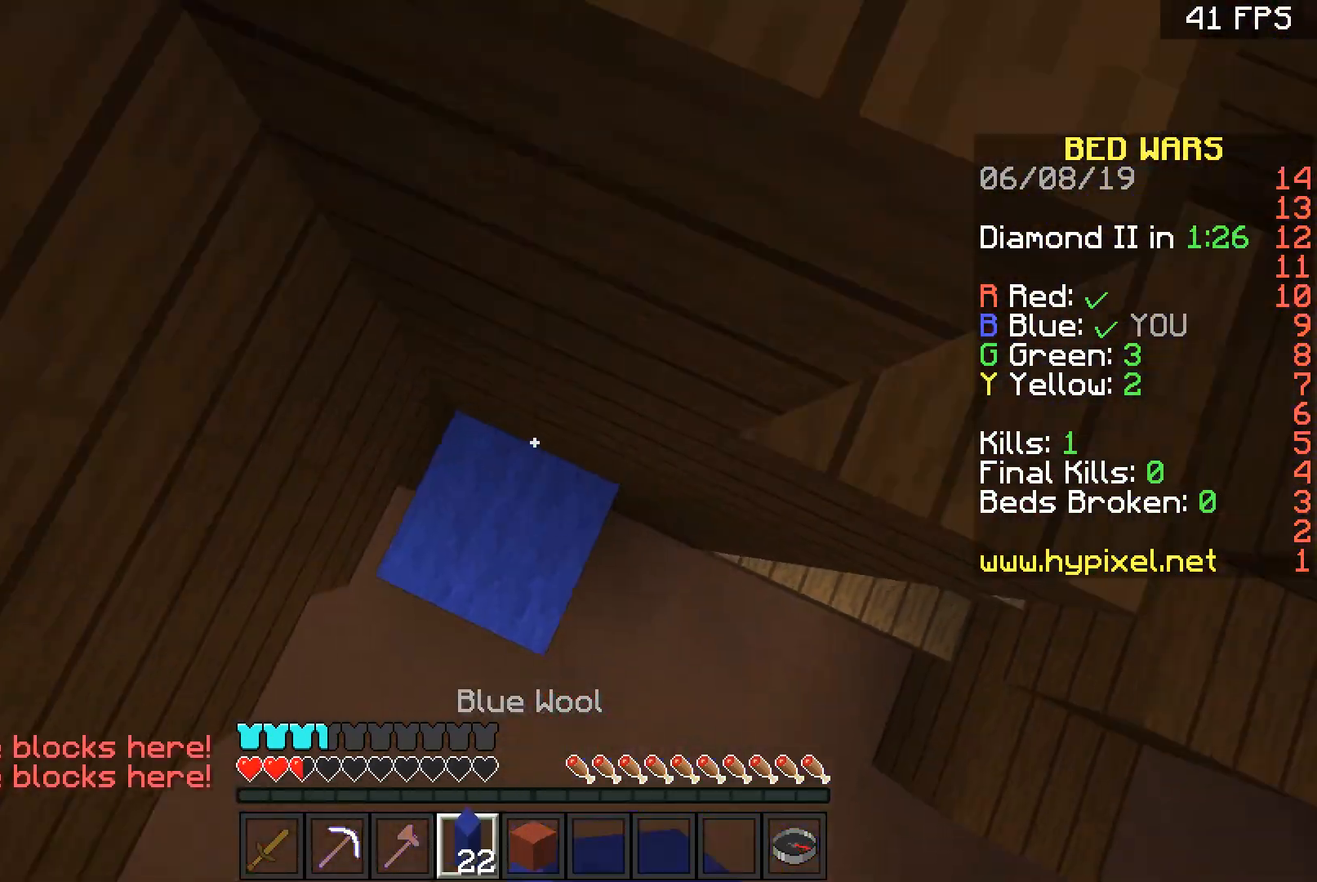
{"keys": ["space", "w"], "mouse": ["right"], "events": [[67, "a", "up"], [67, "mouse_right", "down"], [100, "d", "down"], [167, "mouse_right", "up"], [200, "mouse_right", "down"], [300, "mouse_right", "up"], [300, "w", "down"], [367, "mouse_right", "down"], [467, "d", "up"], [467, "mouse_right", "up"], [501, "mouse_right", "down"]]}
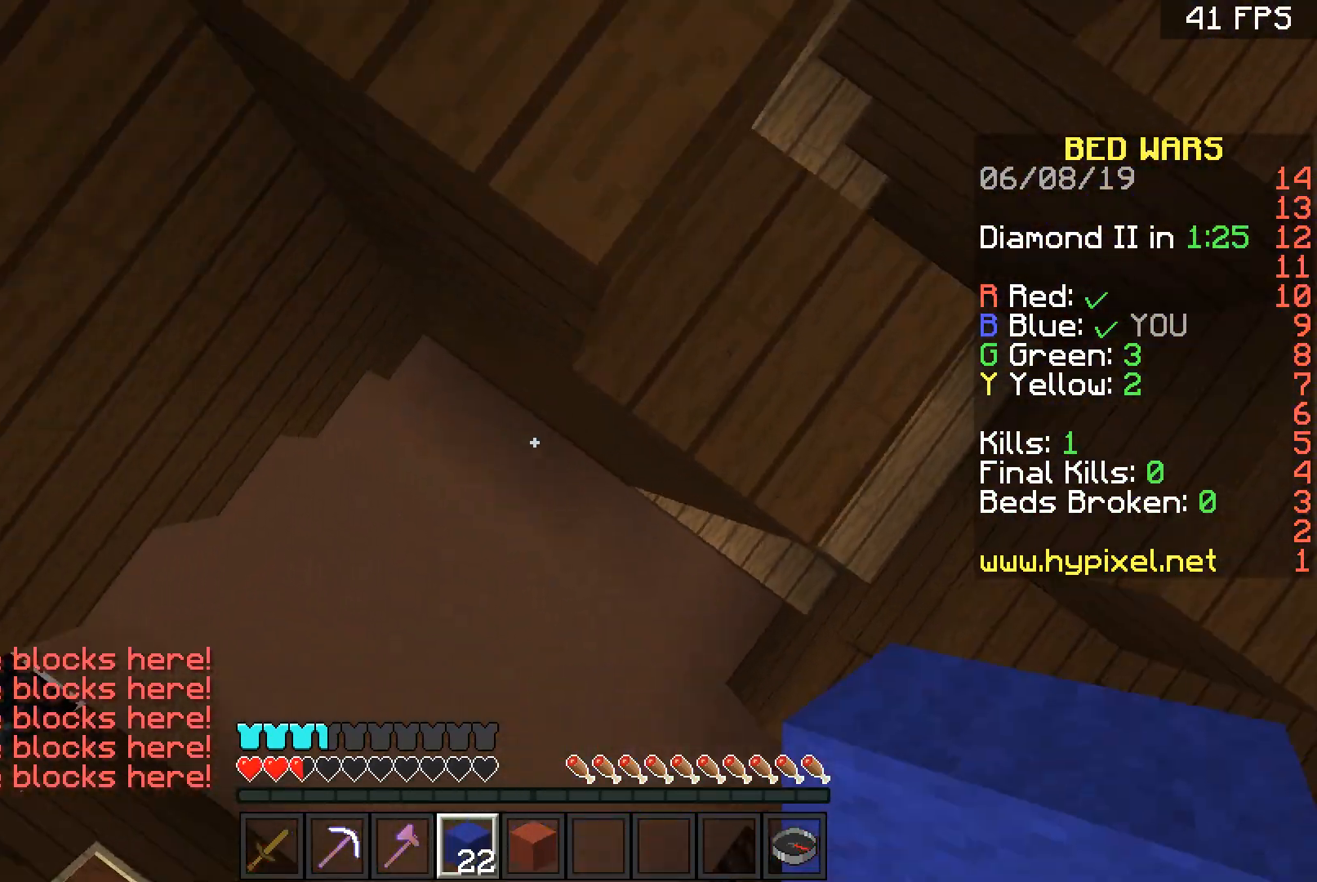
{"keys": ["d", "space", "w"], "mouse": [], "events": [[33, "d", "down"], [33, "mouse_right", "up"]]}
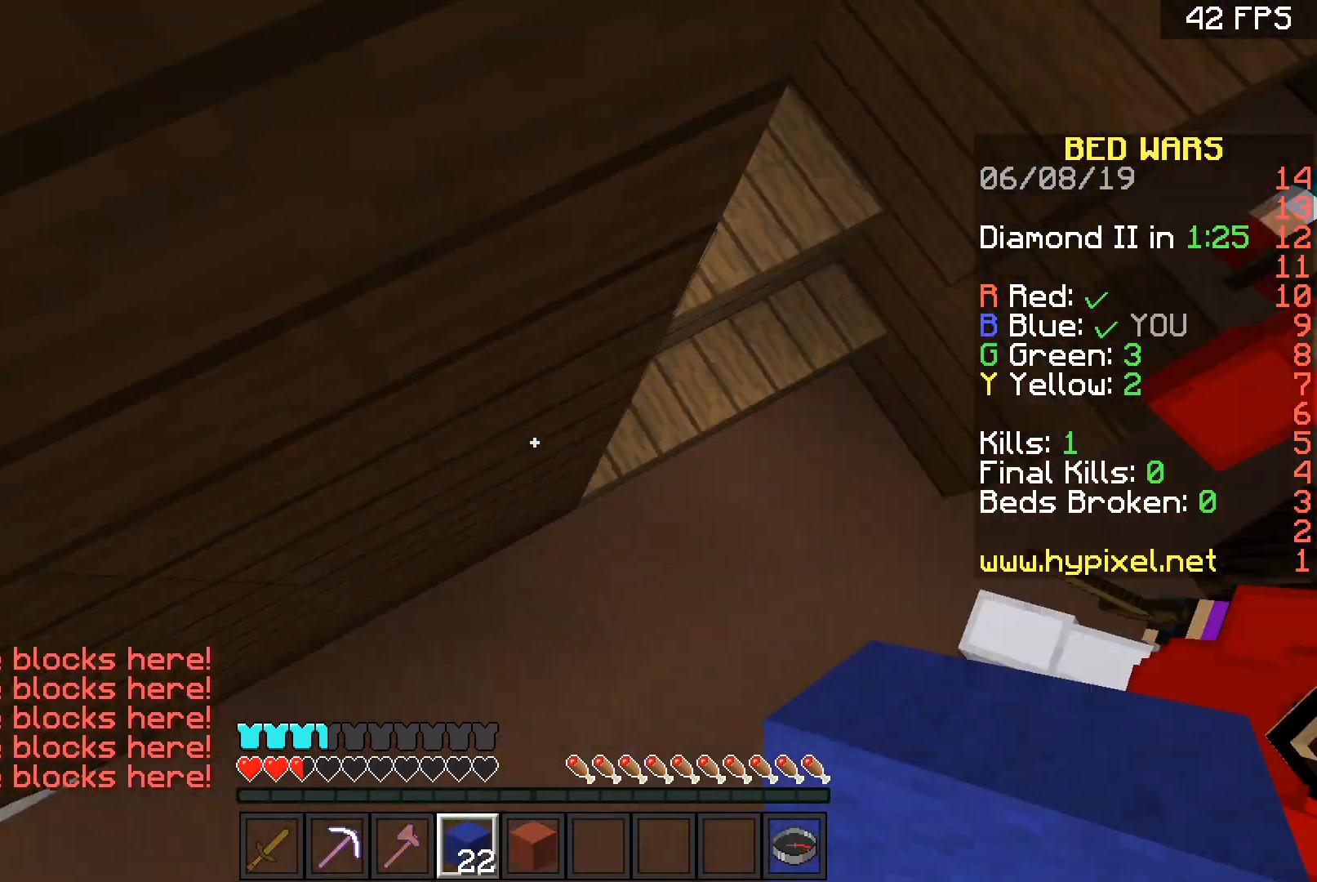
{"keys": ["d", "space", "w"], "mouse": [], "events": [[100, "mouse_right", "down"], [200, "mouse_right", "up"], [267, "mouse_right", "down"], [400, "mouse_right", "up"]]}
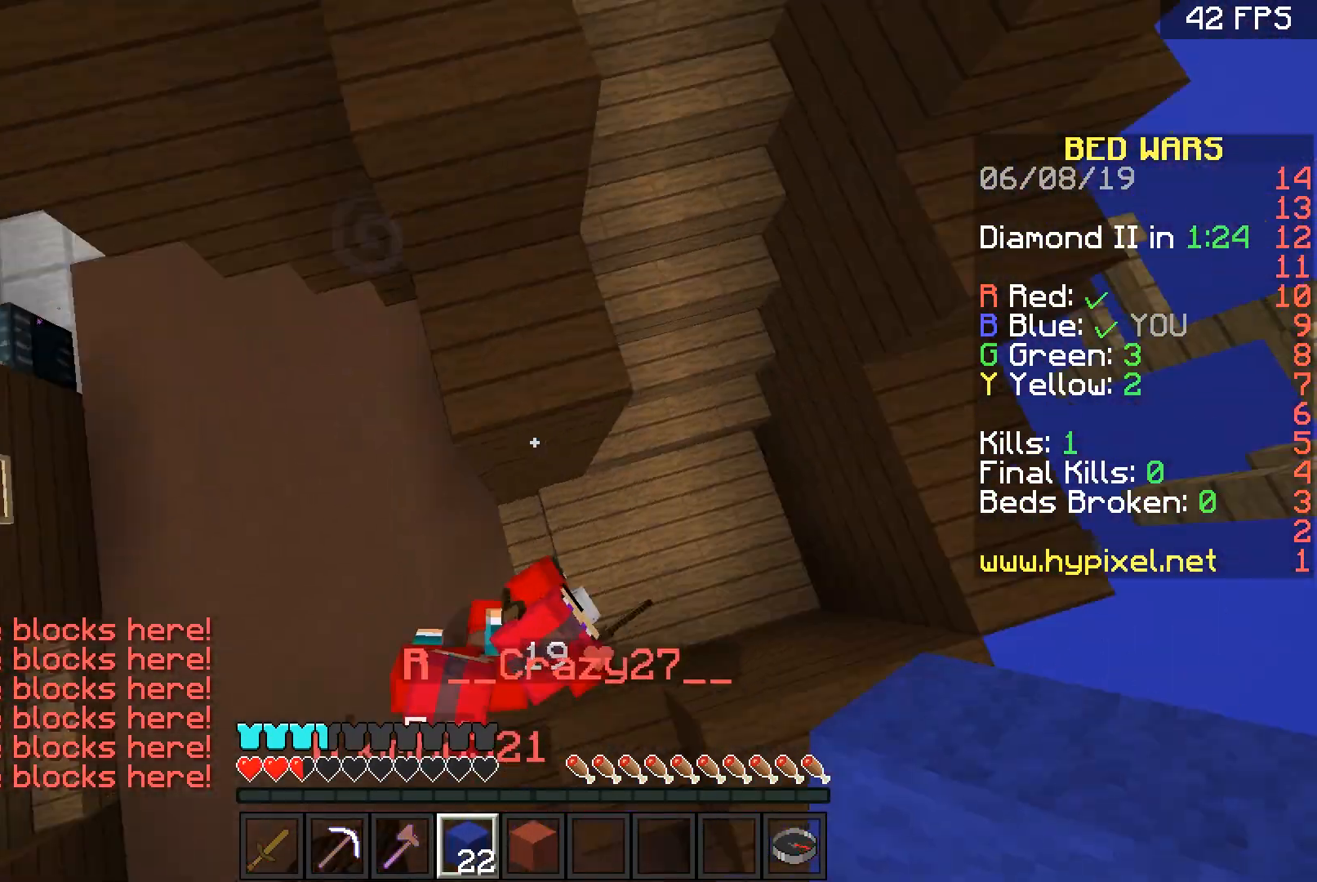
{"keys": ["d", "space", "w"], "mouse": ["left"], "events": [[433, "mouse_left", "down"]]}
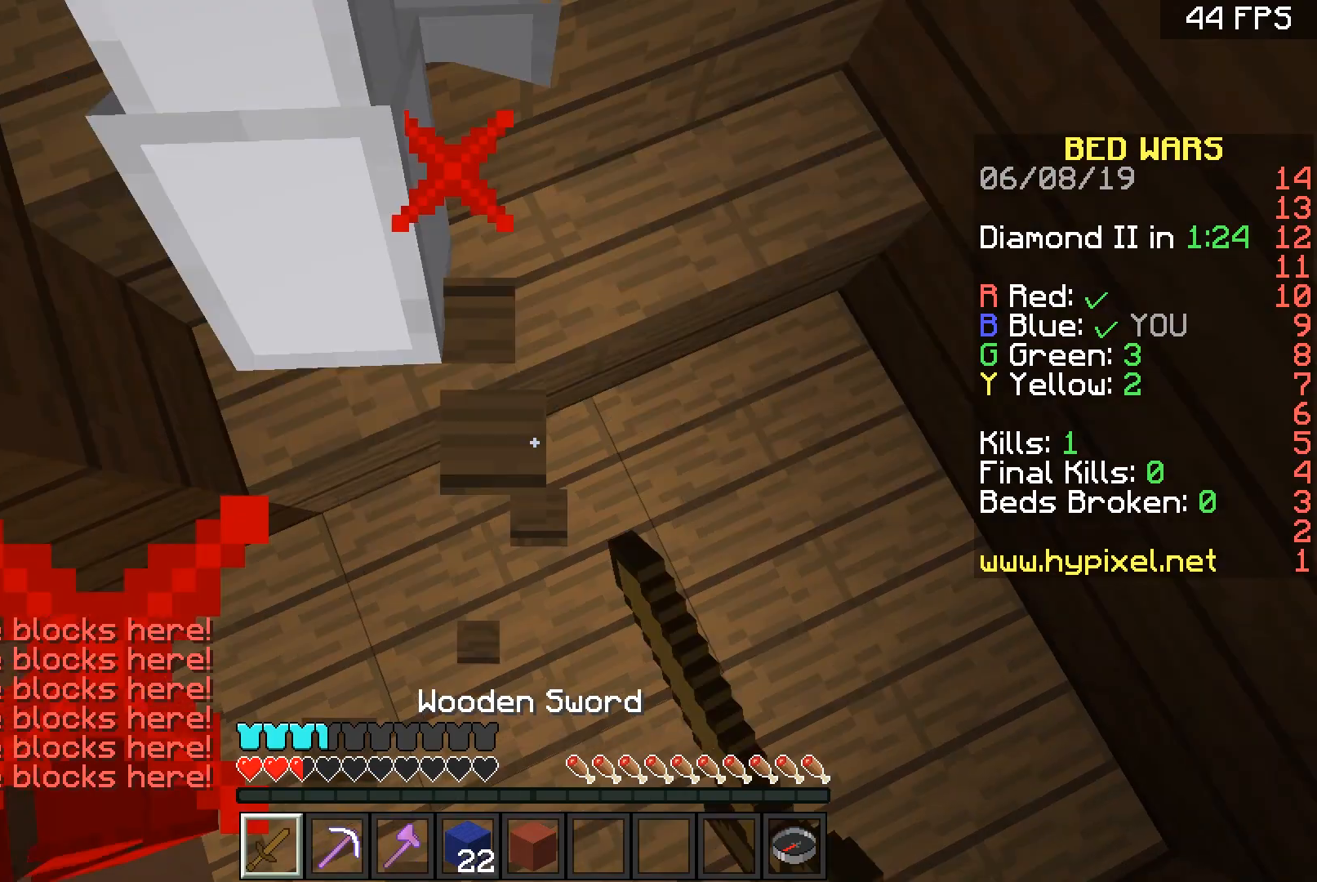
{"keys": ["d", "space", "w"], "mouse": ["left"], "events": [[67, "mouse_left", "up"], [100, "mouse_left", "down"], [267, "d", "up"], [400, "mouse_left", "up"], [434, "d", "down"], [434, "mouse_left", "down"]]}
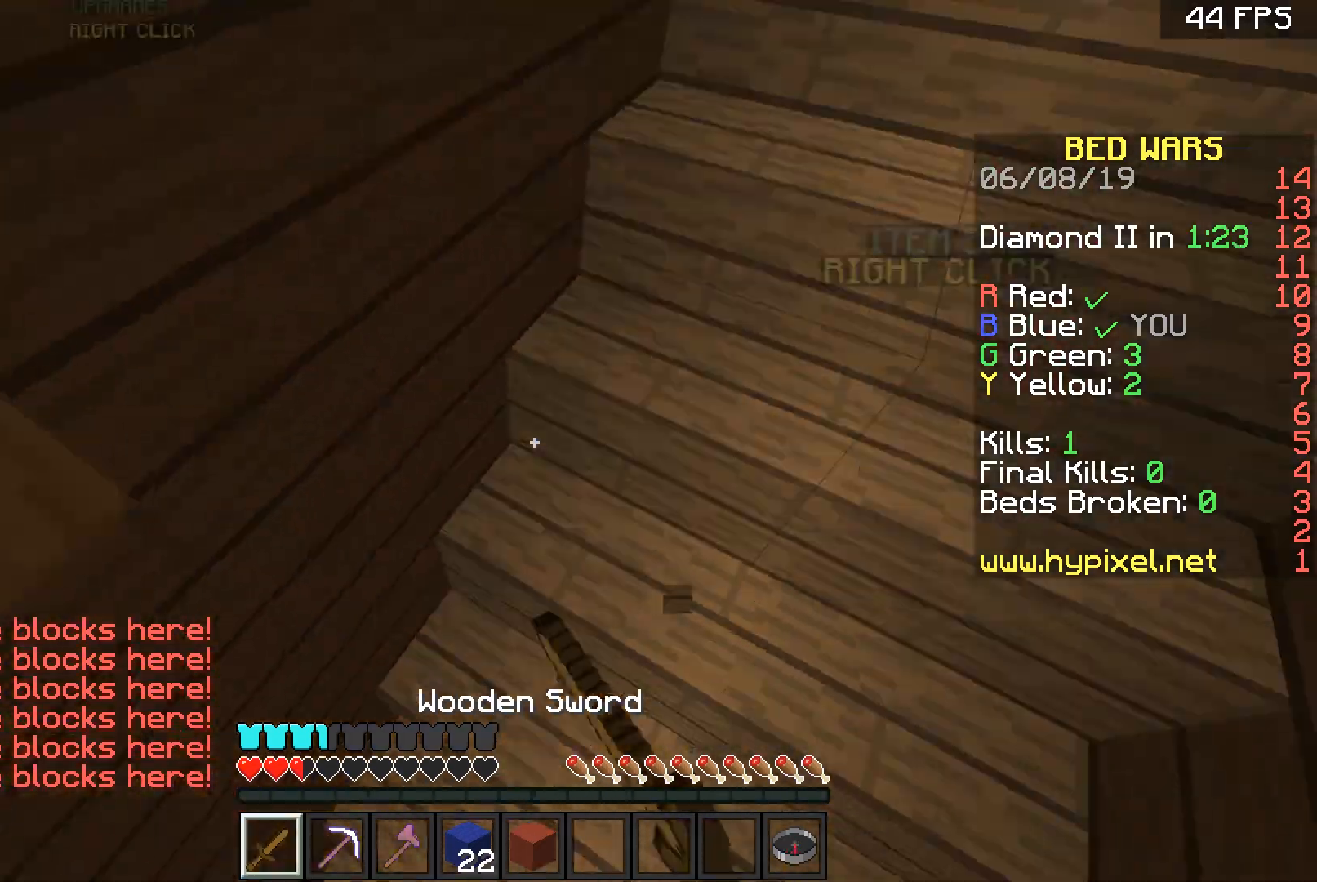
{"keys": ["d", "space", "w"], "mouse": ["left"], "events": [[33, "mouse_left", "up"], [100, "mouse_left", "down"], [133, "mouse_left", "up"], [200, "mouse_left", "down"], [233, "mouse_left", "up"], [300, "mouse_left", "down"], [400, "mouse_left", "up"], [433, "mouse_left", "down"]]}
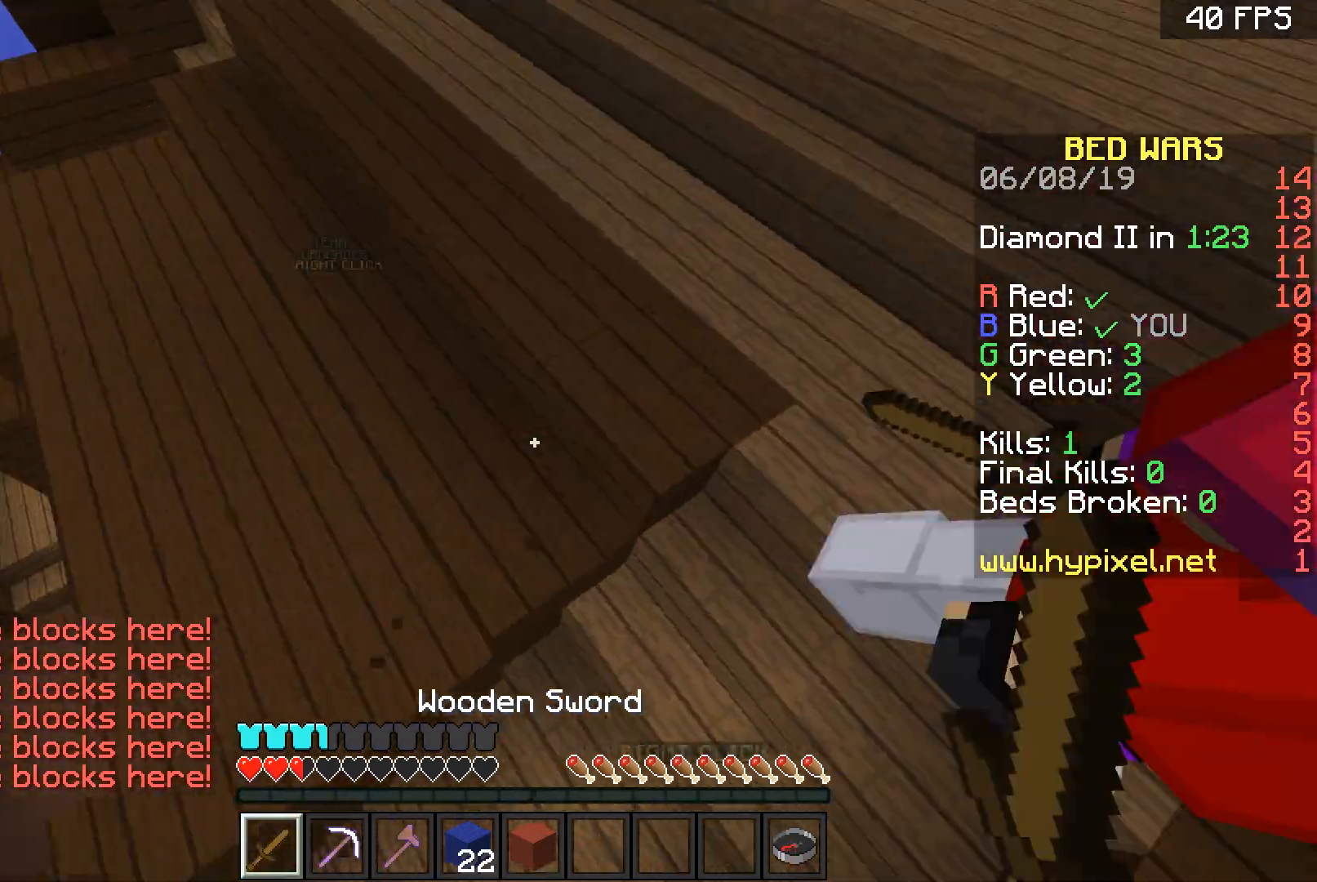
{"keys": ["a", "space"], "mouse": ["left"], "events": [[200, "a", "down"], [200, "mouse_left", "up"], [267, "d", "up"], [267, "mouse_left", "down"], [267, "w", "up"]]}
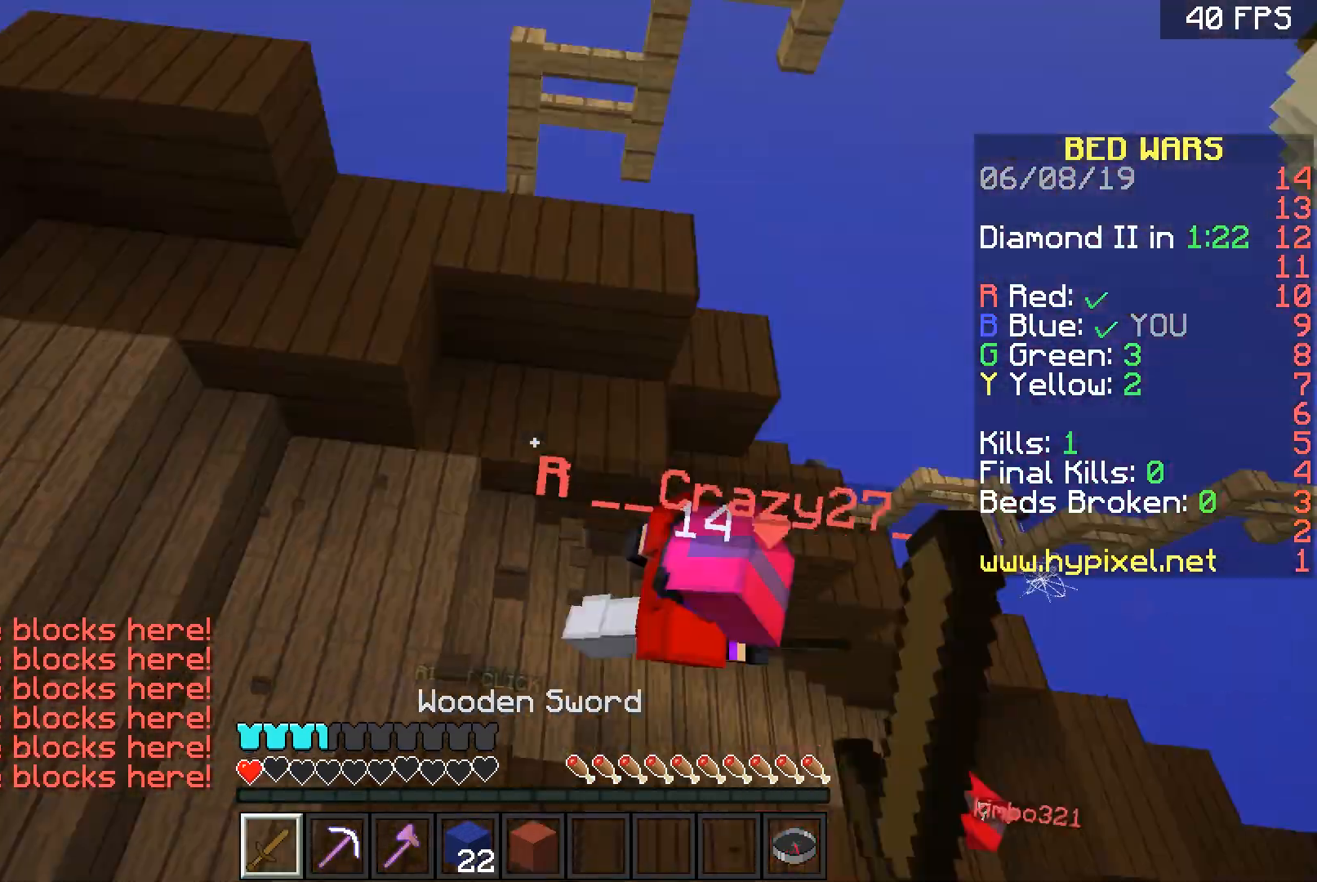
{"keys": ["a", "s"], "mouse": [], "events": [[34, "mouse_left", "up"], [34, "s", "down"], [67, "mouse_left", "down"], [134, "mouse_left", "up"], [167, "mouse_left", "down"], [267, "mouse_left", "up"], [300, "mouse_left", "down"], [300, "space", "up"], [367, "mouse_left", "up"]]}
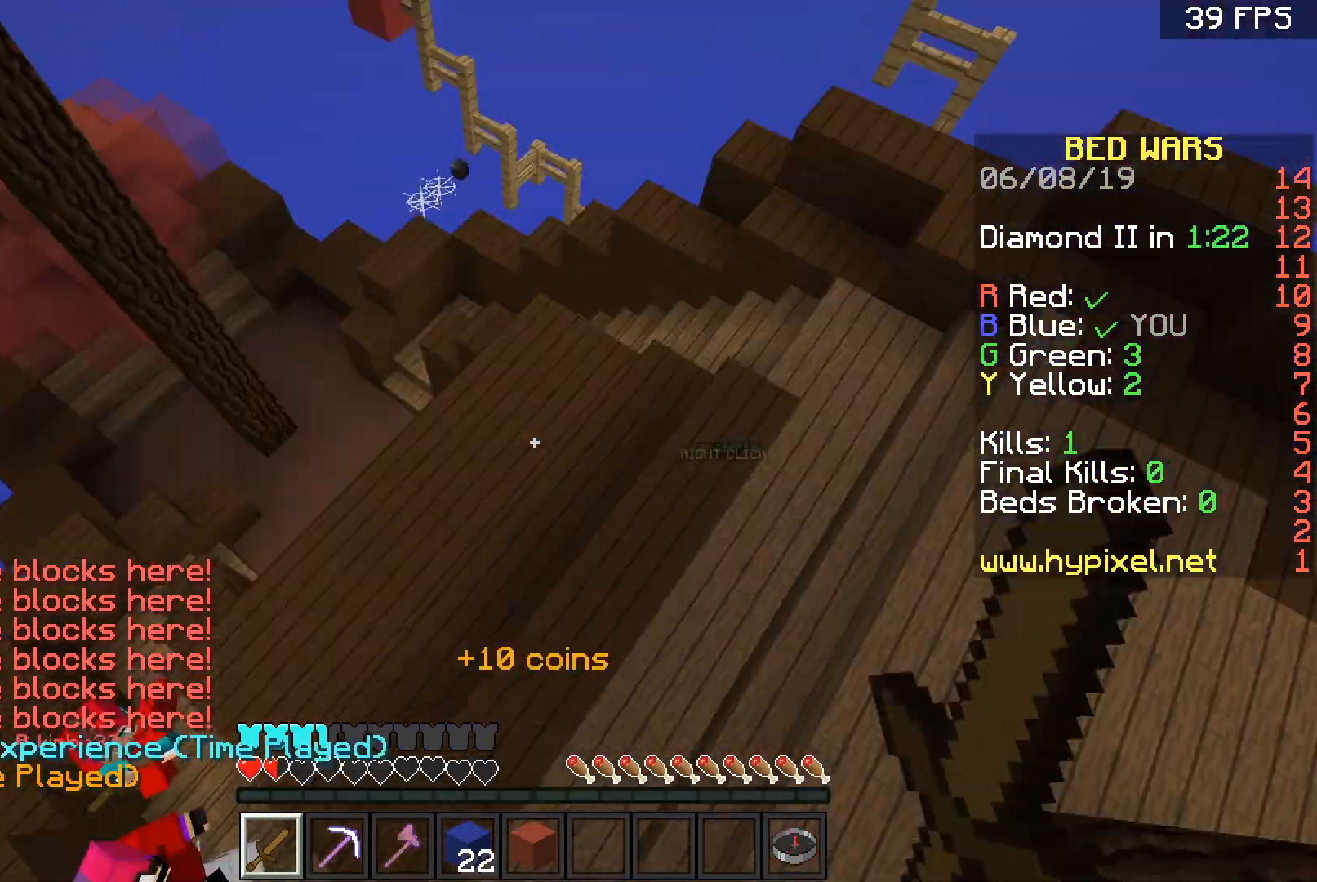
{"keys": ["w"], "mouse": [], "events": [[66, "a", "up"], [66, "d", "down"], [133, "s", "up"], [167, "w", "down"], [400, "d", "up"]]}
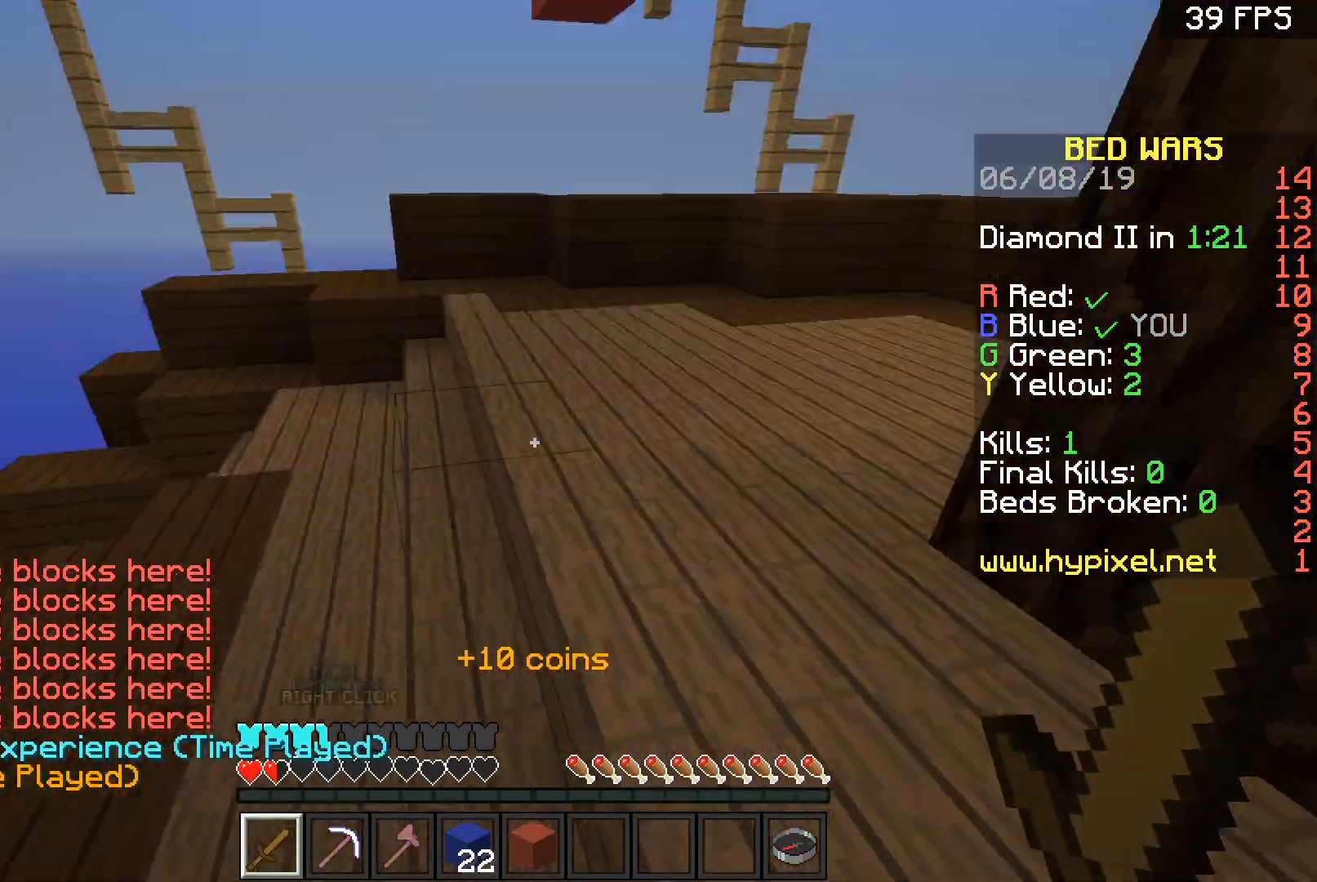
{"keys": ["d", "w"], "mouse": [], "events": [[267, "space", "down"], [300, "space", "up"], [467, "d", "down"]]}
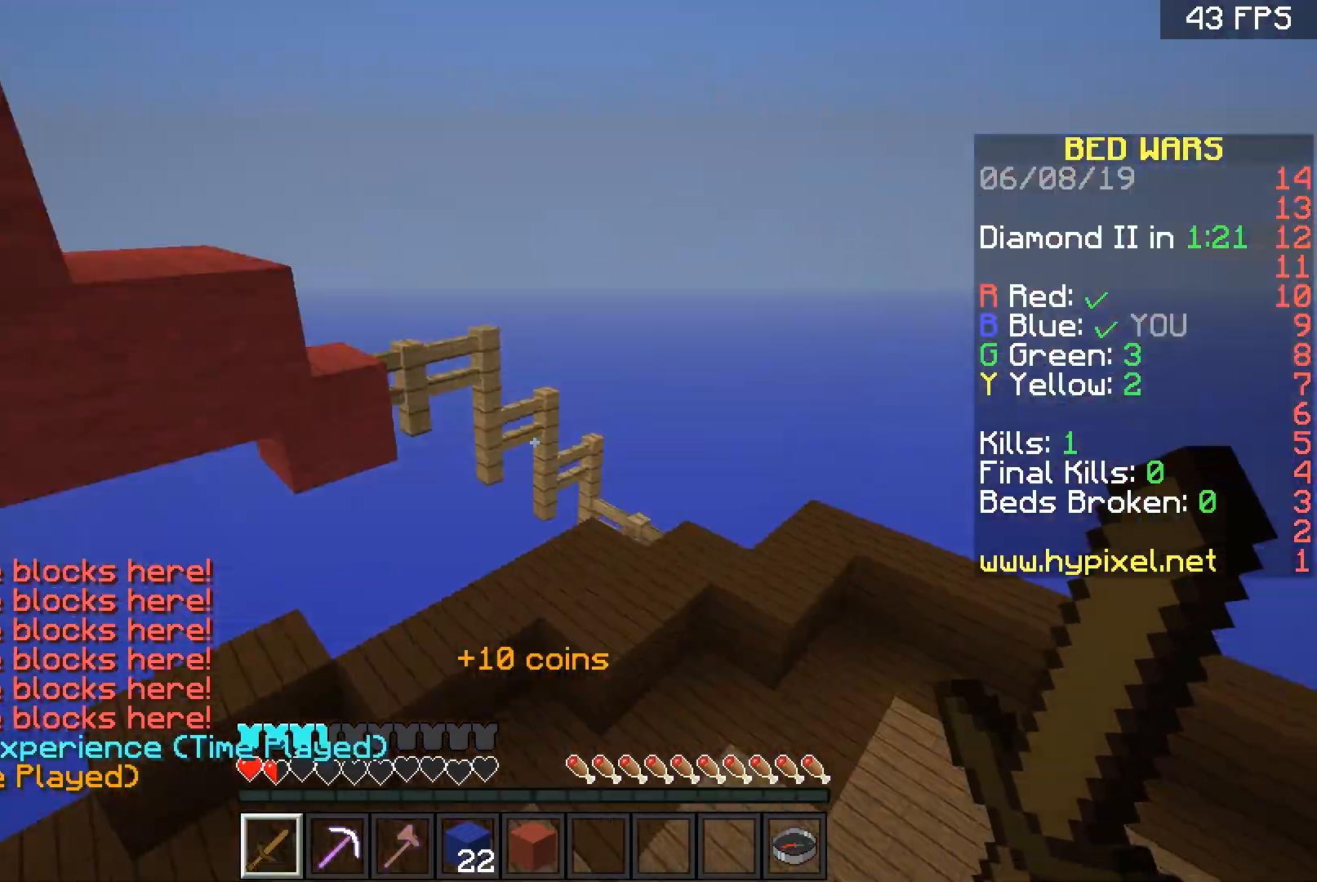
{"keys": ["d", "w"], "mouse": [], "events": []}
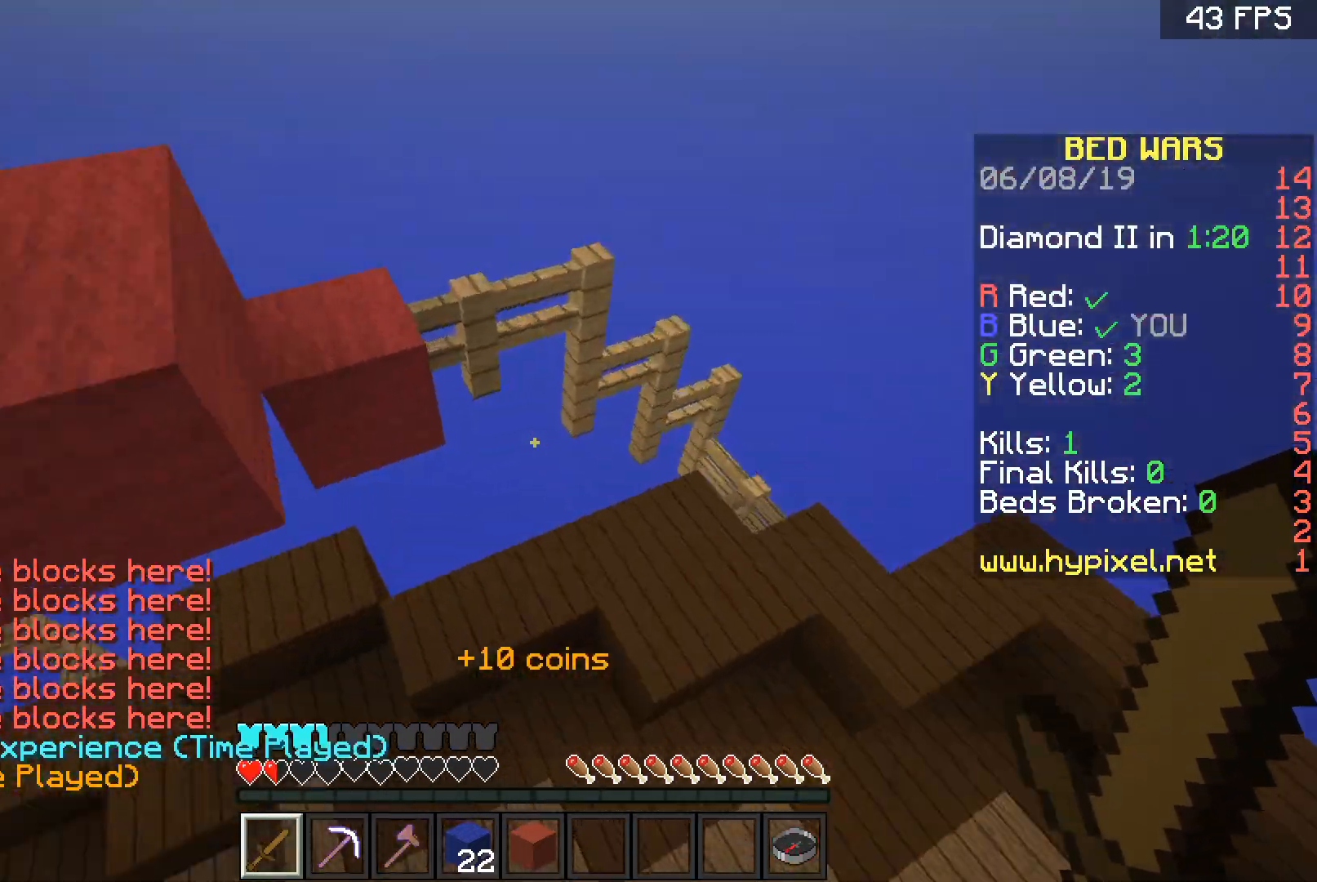
{"keys": ["space", "w"], "mouse": [], "events": [[67, "d", "up"], [134, "d", "down"], [434, "d", "up"], [467, "space", "down"]]}
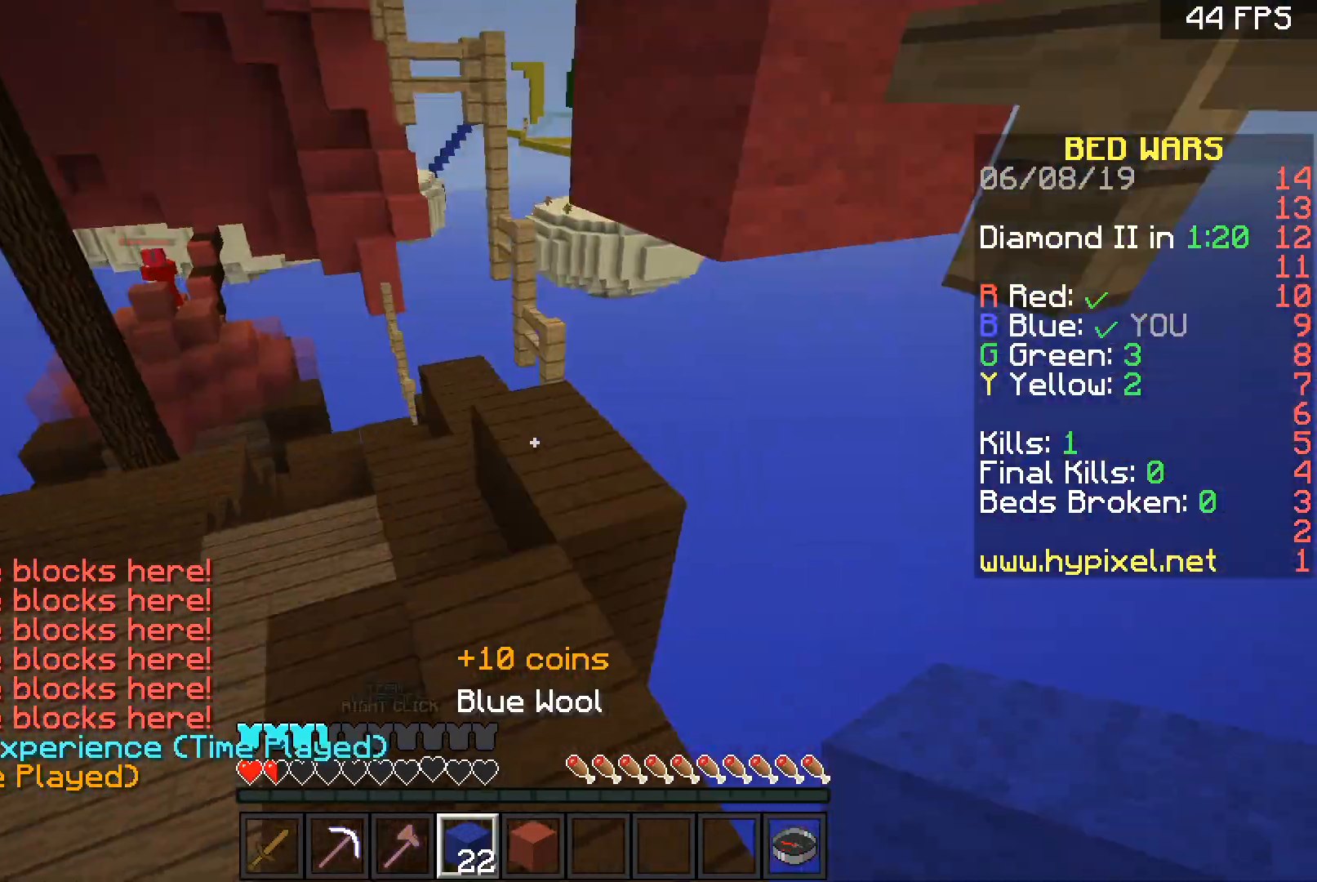
{"keys": ["a", "d", "w"], "mouse": [], "events": [[33, "a", "down"], [267, "a", "up"], [267, "space", "up"], [333, "d", "down"], [467, "a", "down"]]}
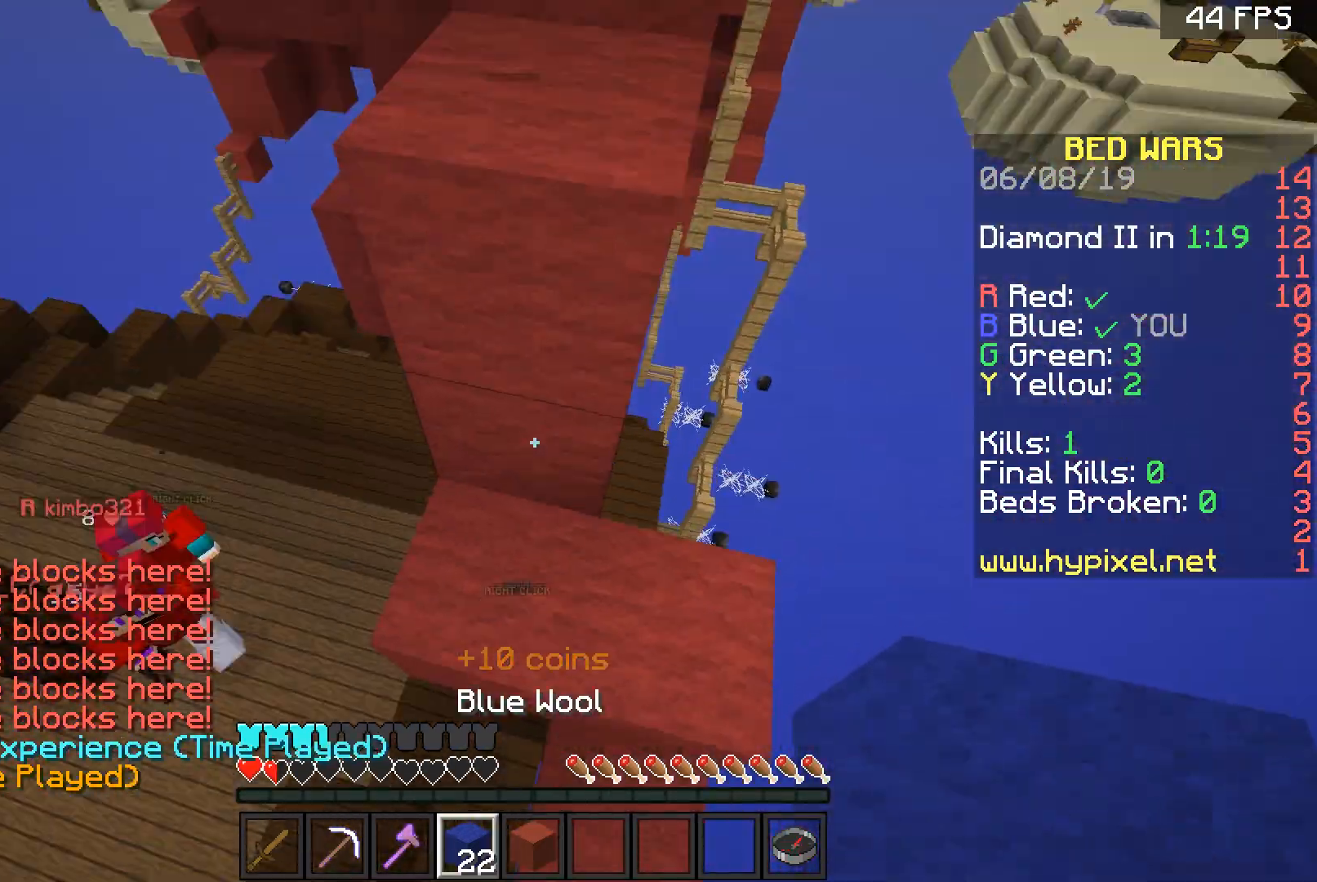
{"keys": ["d", "space", "w"], "mouse": [], "events": [[34, "d", "up"], [334, "a", "up"], [334, "space", "down"], [401, "d", "down"]]}
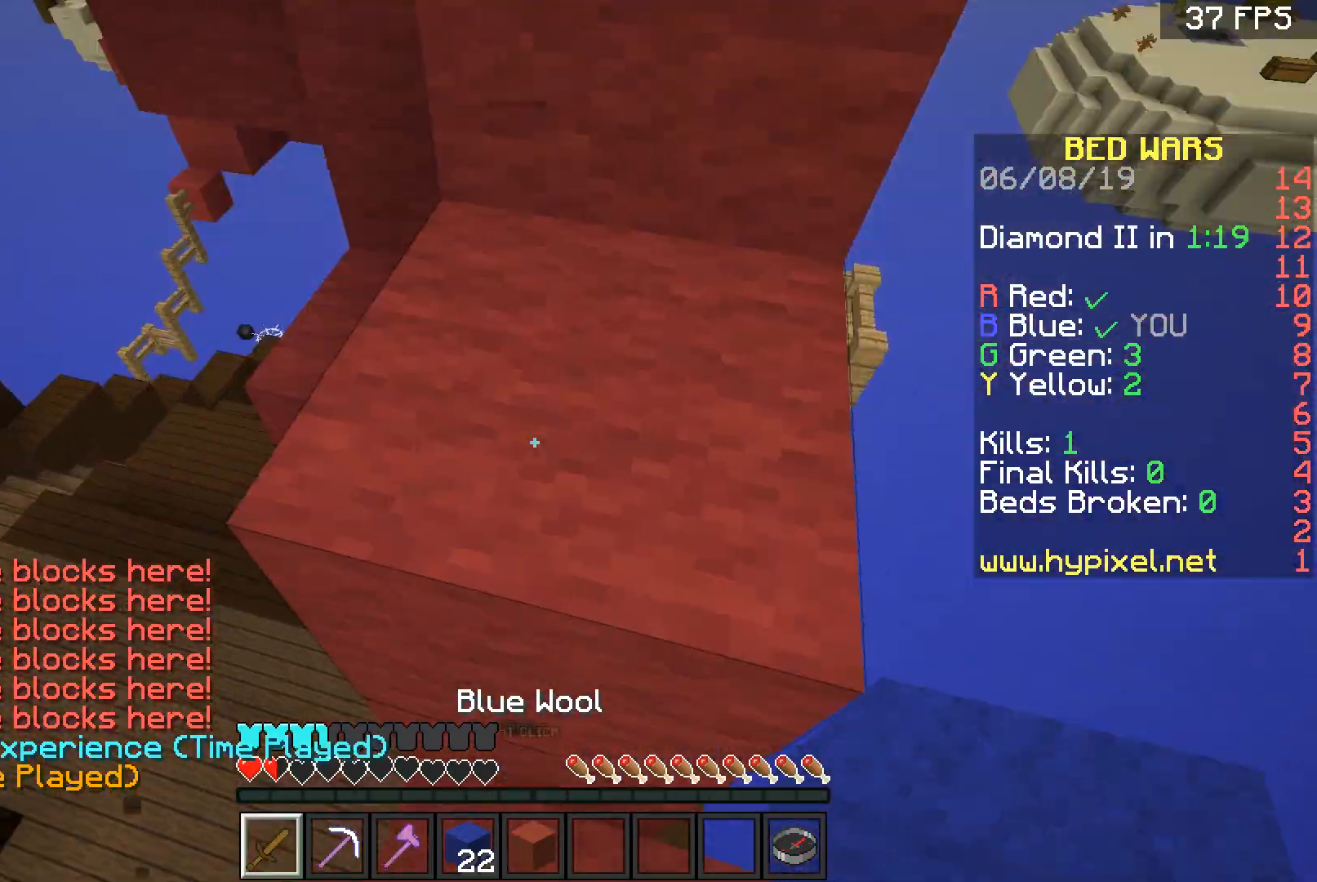
{"keys": ["d", "space", "w"], "mouse": [], "events": [[100, "space", "up"], [300, "d", "up"], [367, "a", "down"], [467, "a", "up"], [467, "space", "down"], [500, "d", "down"]]}
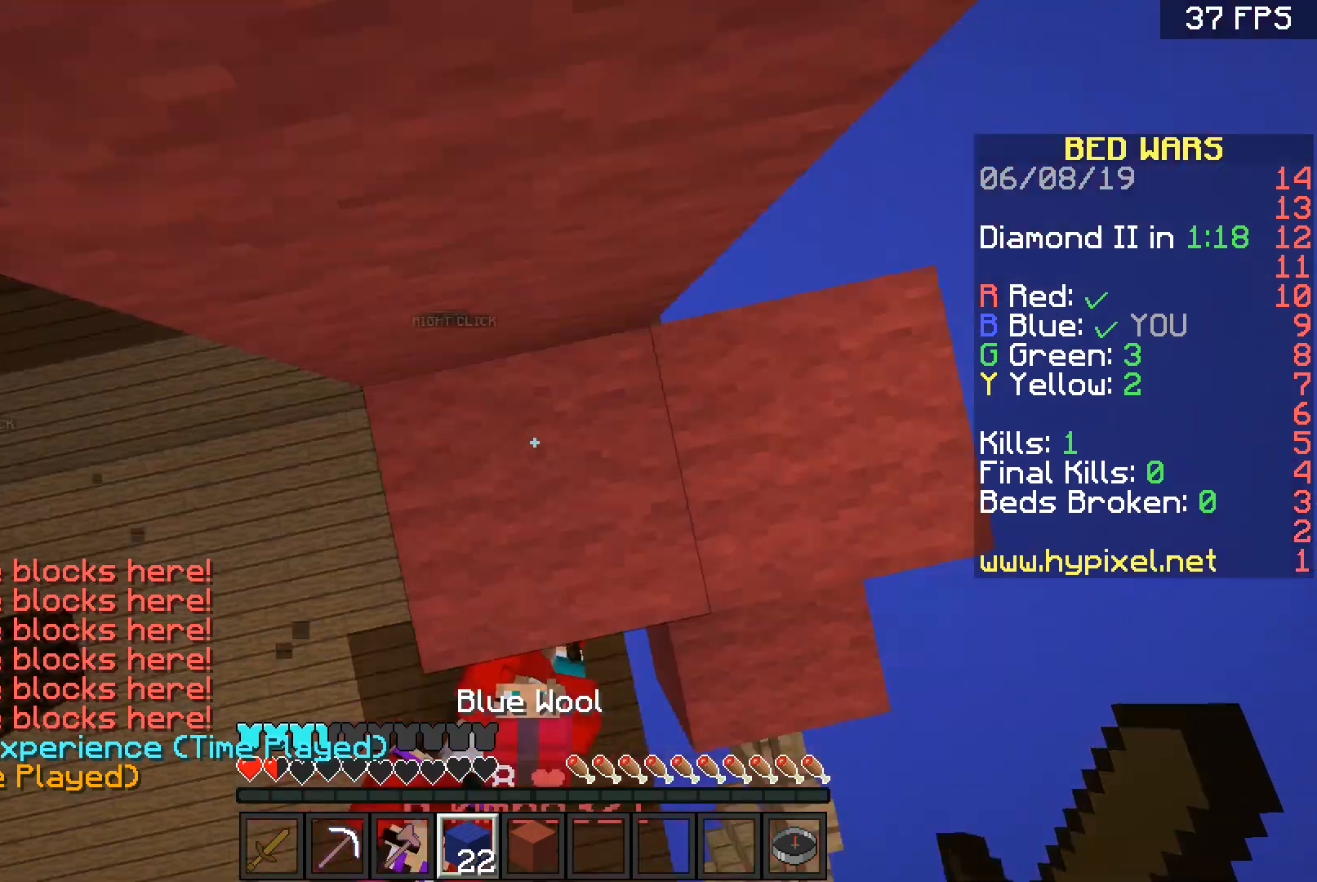
{"keys": ["space", "w"], "mouse": [], "events": [[134, "mouse_right", "down"], [134, "w", "up"], [167, "mouse_right", "up"], [200, "d", "up"], [267, "mouse_right", "down"], [334, "w", "down"], [401, "mouse_right", "up"]]}
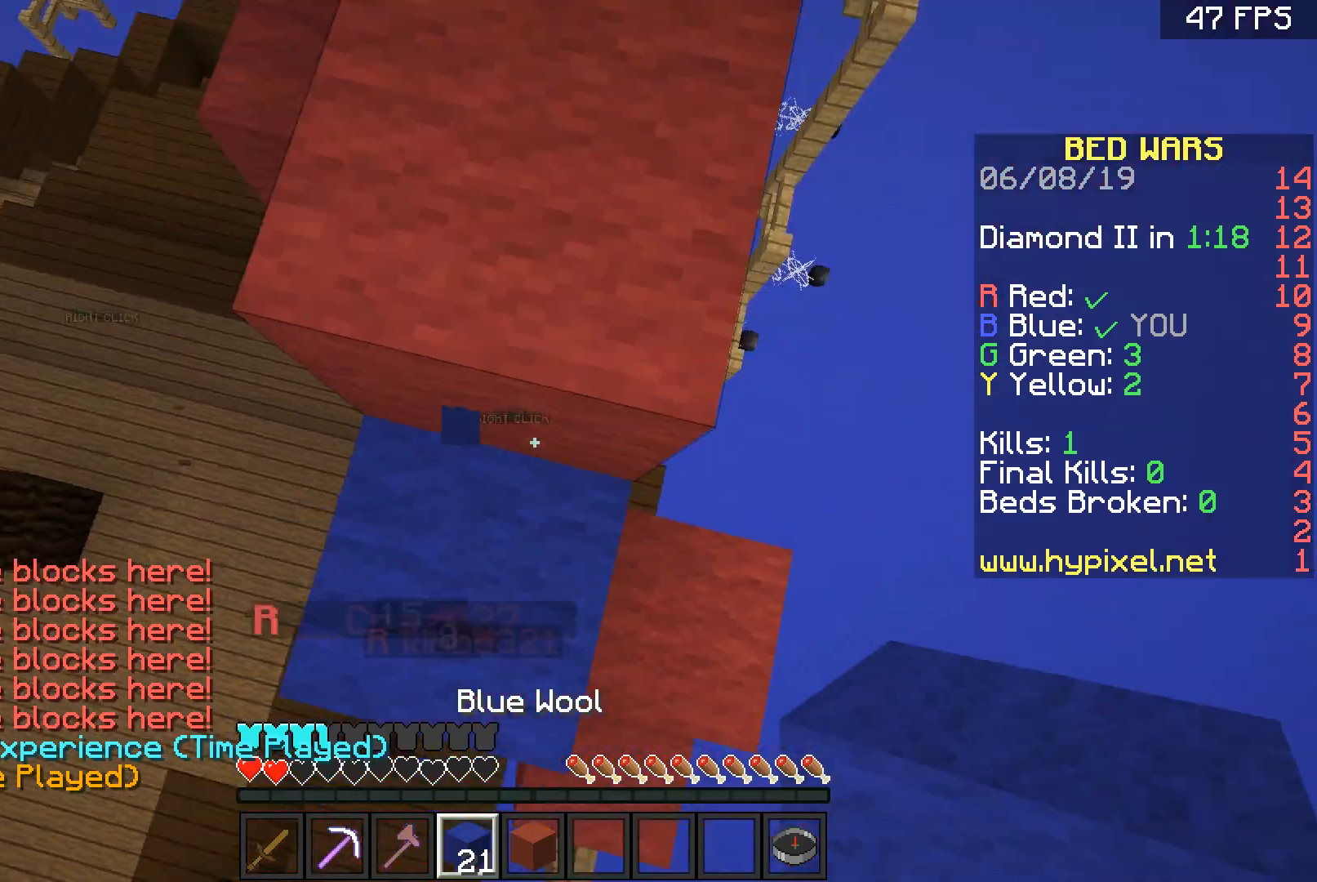
{"keys": ["d", "space", "w"], "mouse": [], "events": [[167, "d", "down"], [267, "mouse_right", "down"], [333, "d", "up"], [333, "mouse_right", "up"], [433, "d", "down"]]}
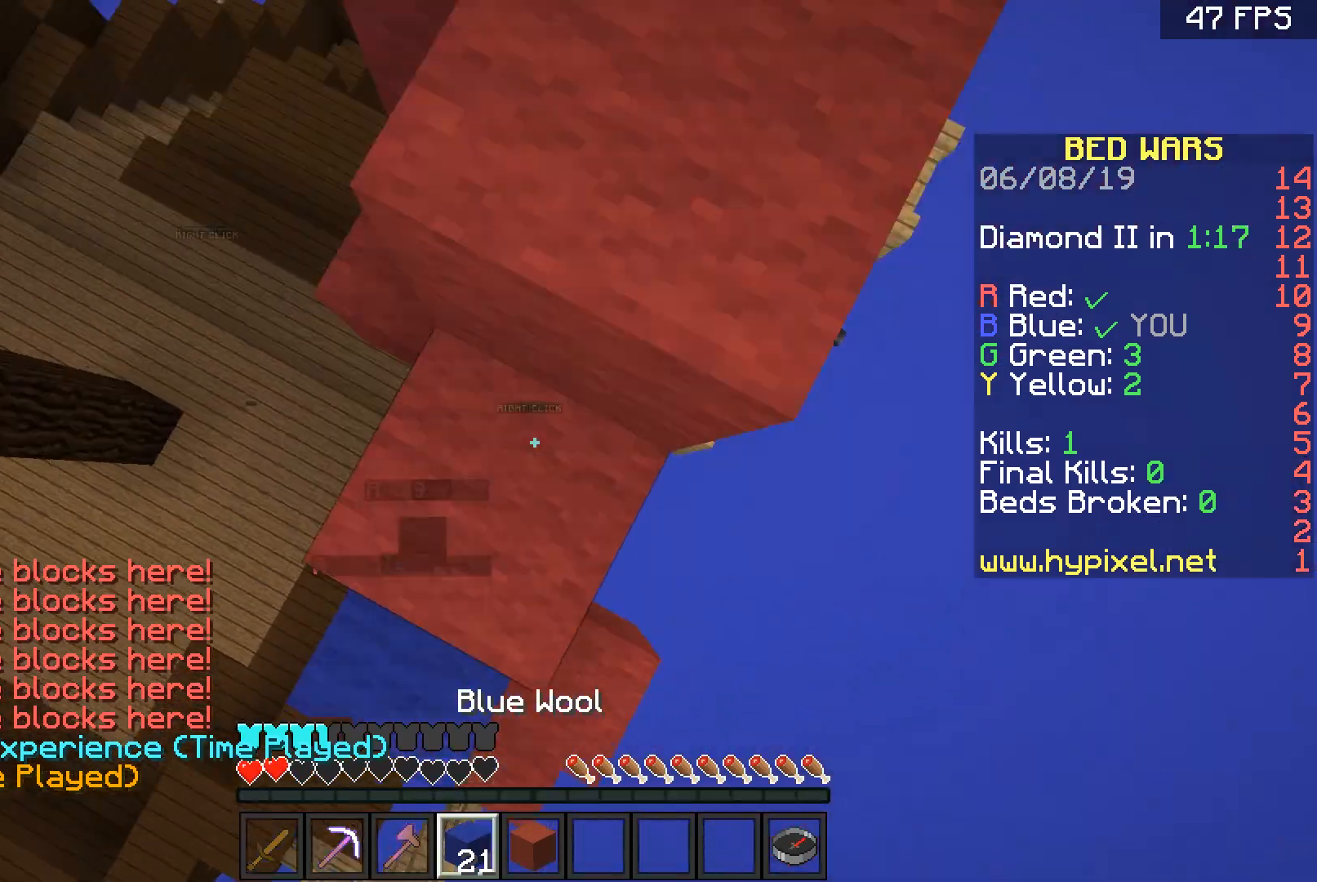
{"keys": ["s"], "mouse": [], "events": [[34, "w", "up"], [67, "d", "up"], [234, "mouse_right", "down"], [267, "d", "down"], [267, "space", "up"], [300, "mouse_right", "up"], [367, "mouse_right", "down"], [467, "d", "up"], [467, "mouse_right", "up"], [501, "s", "down"]]}
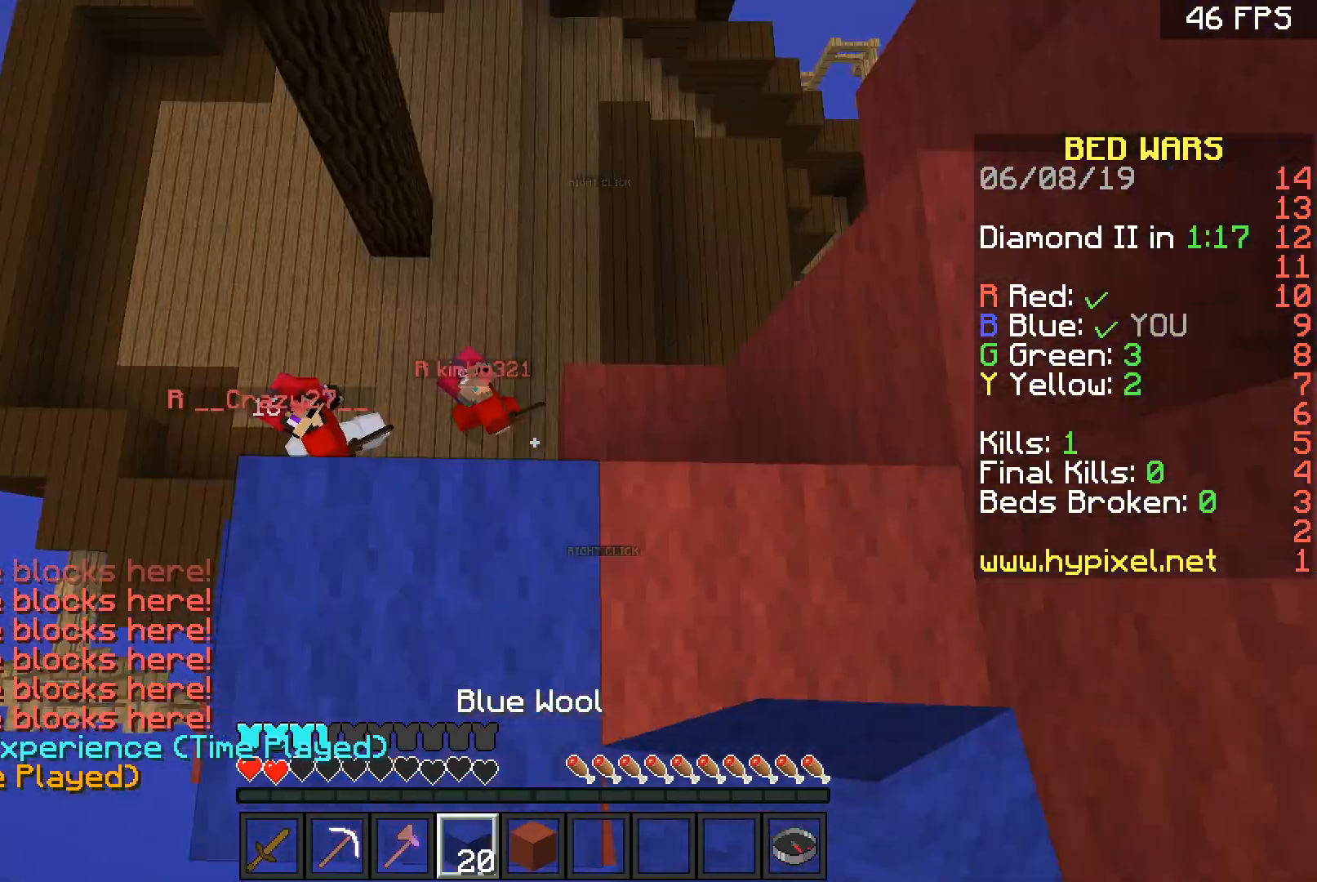
{"keys": ["space", "w"], "mouse": [], "events": [[133, "s", "up"], [233, "w", "down"], [400, "space", "down"]]}
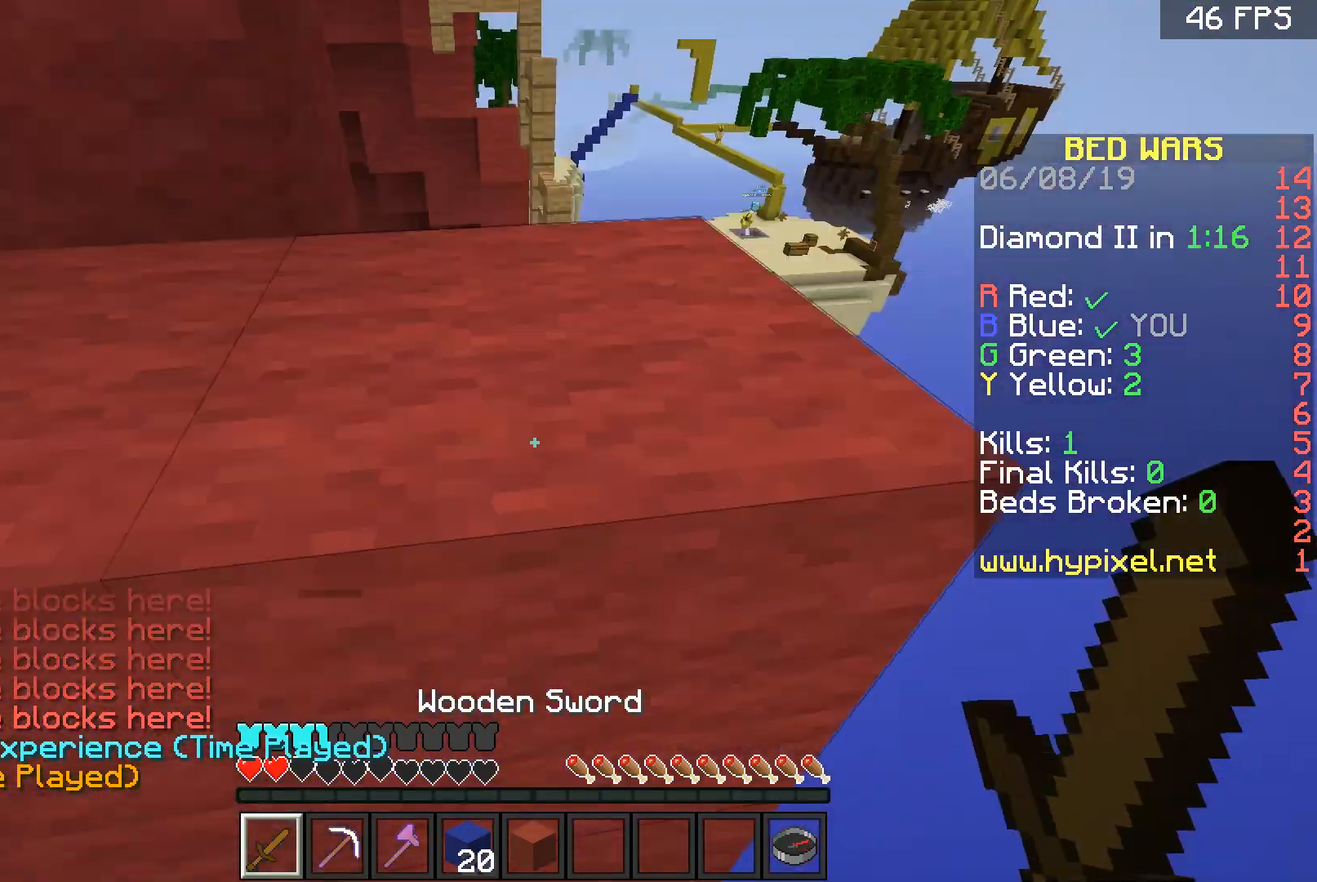
{"keys": ["space", "w"], "mouse": [], "events": [[34, "d", "down"], [67, "space", "up"], [167, "d", "up"], [200, "a", "down"], [334, "mouse_right", "down"], [334, "w", "up"], [367, "space", "down"], [434, "w", "down"], [467, "a", "up"], [467, "mouse_right", "up"]]}
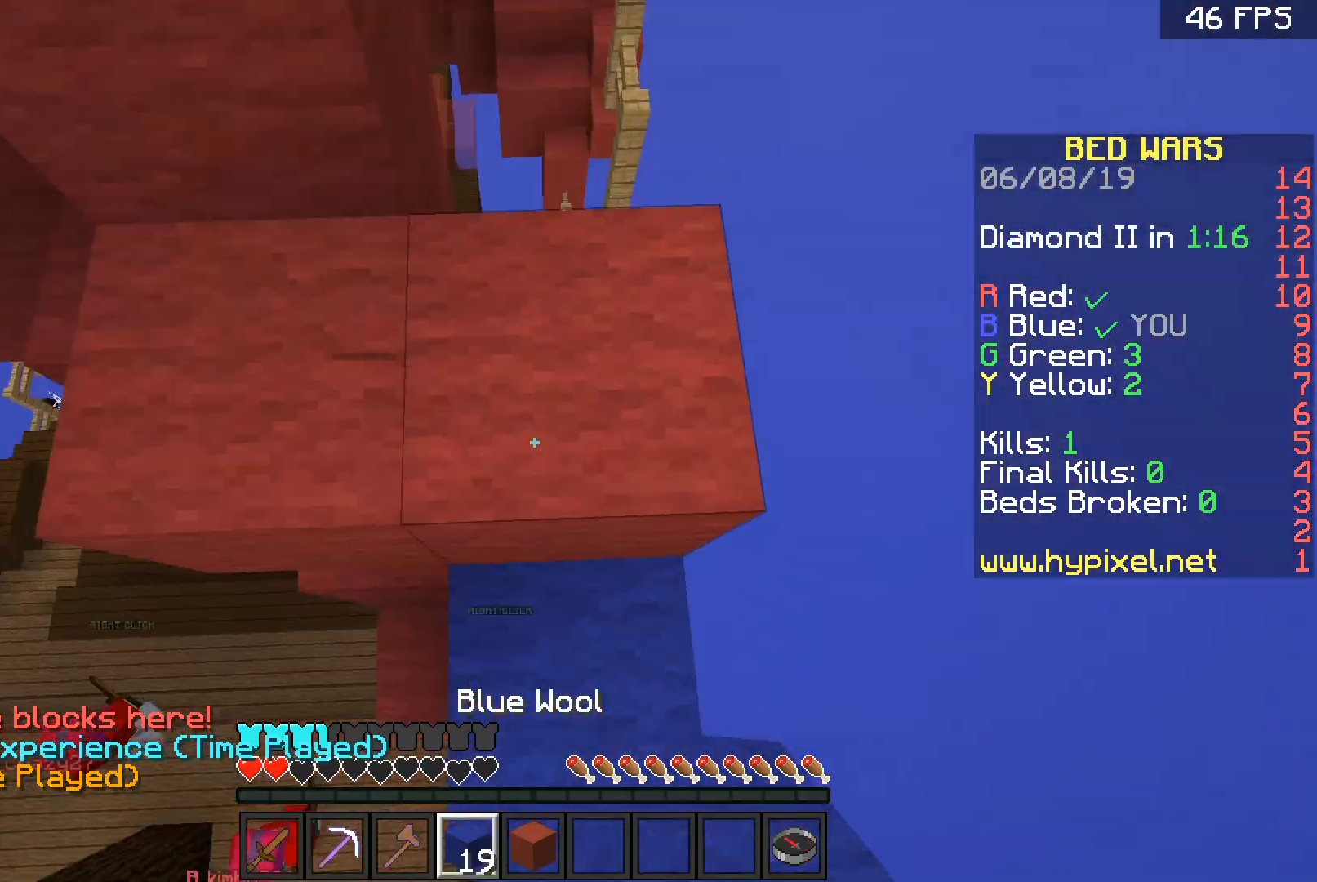
{"keys": ["d", "space", "w"], "mouse": [], "events": [[167, "space", "up"], [267, "a", "down"], [367, "a", "up"], [400, "space", "down"], [467, "d", "down"]]}
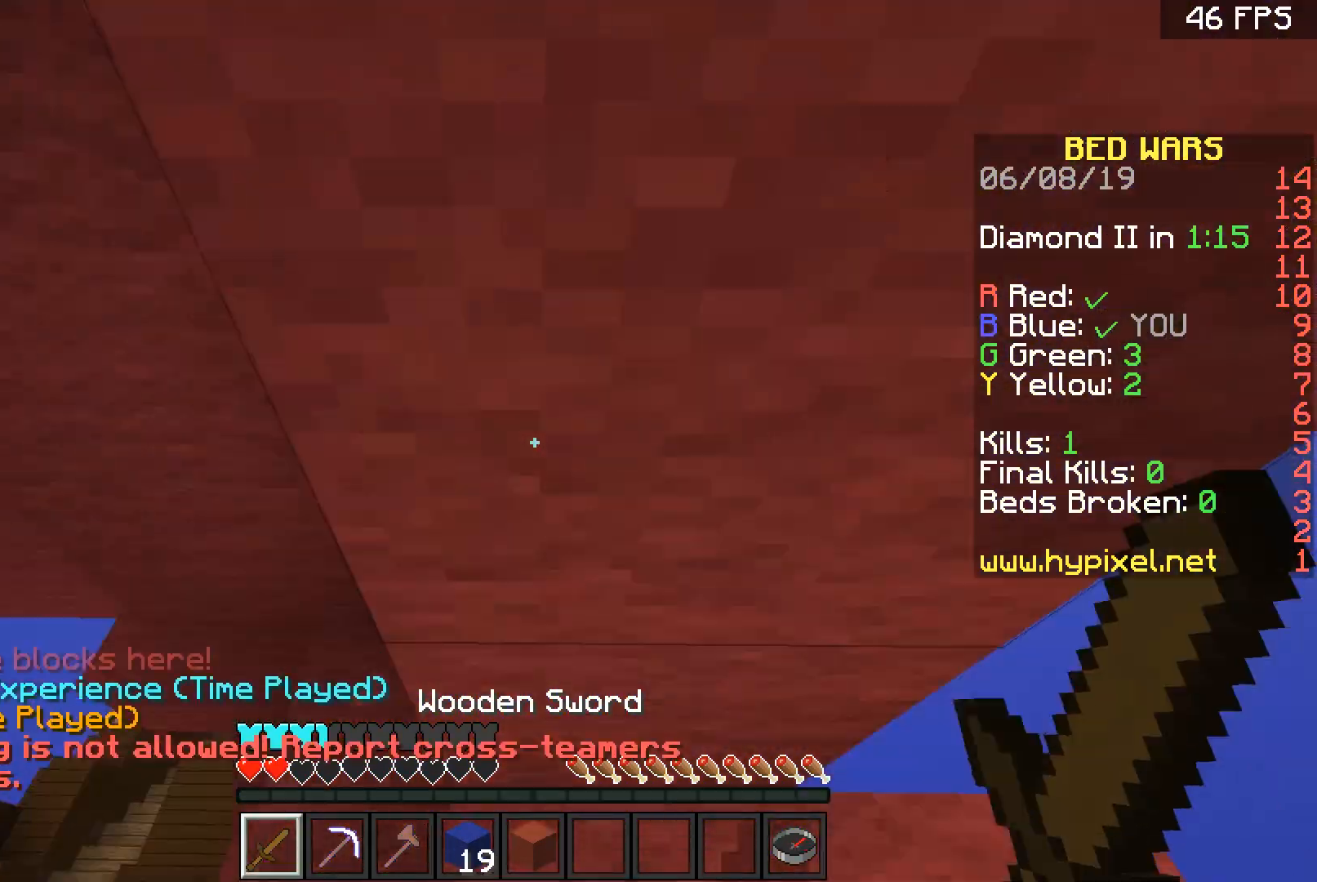
{"keys": [], "mouse": [], "events": [[34, "space", "up"], [200, "mouse_right", "down"], [200, "w", "up"], [267, "d", "up"], [334, "mouse_right", "up"], [334, "space", "down"], [367, "w", "down"], [401, "a", "down"], [467, "space", "up"], [467, "w", "up"], [501, "a", "up"]]}
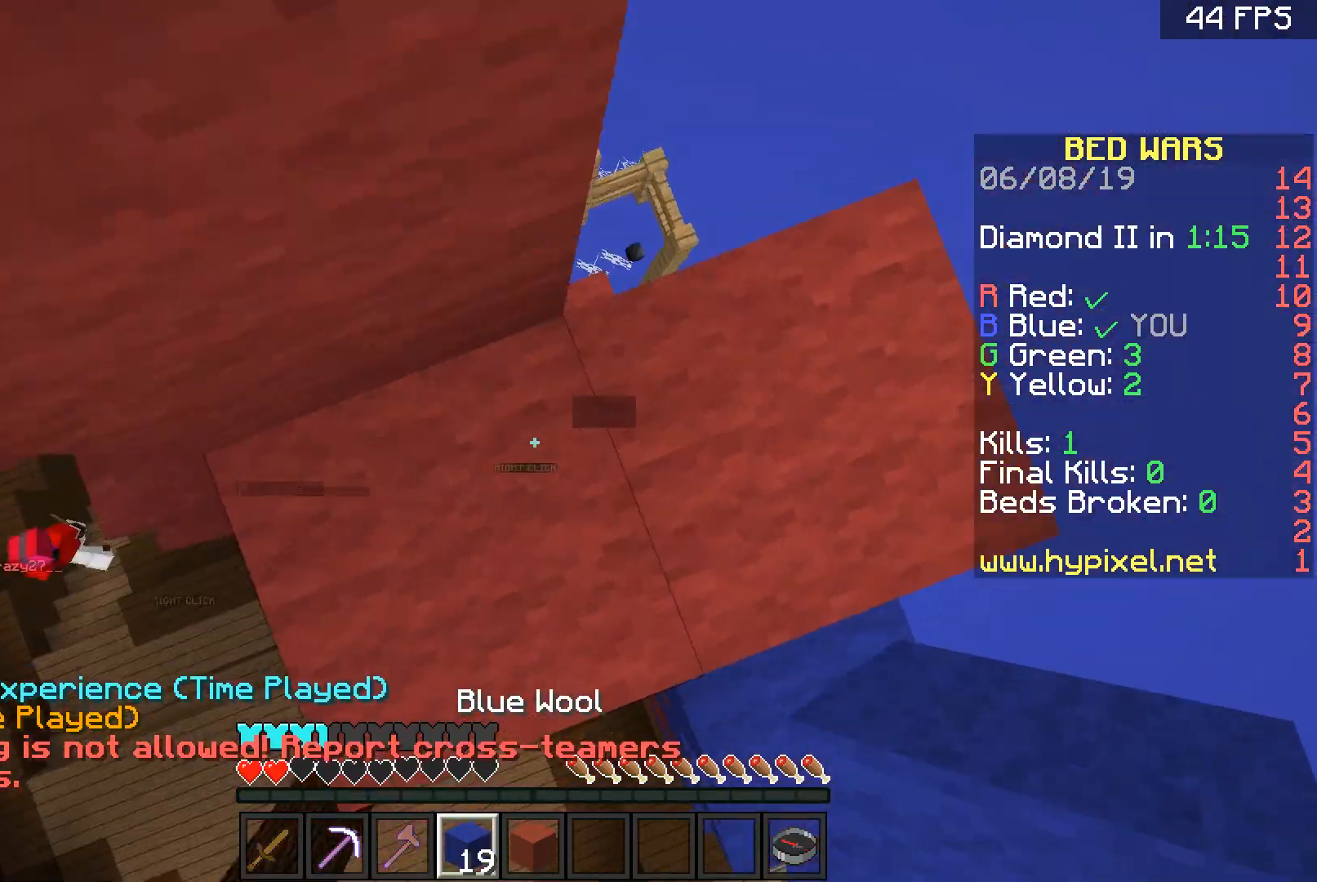
{"keys": ["a", "s"], "mouse": [], "events": [[166, "w", "down"], [367, "a", "down"], [467, "w", "up"], [500, "s", "down"]]}